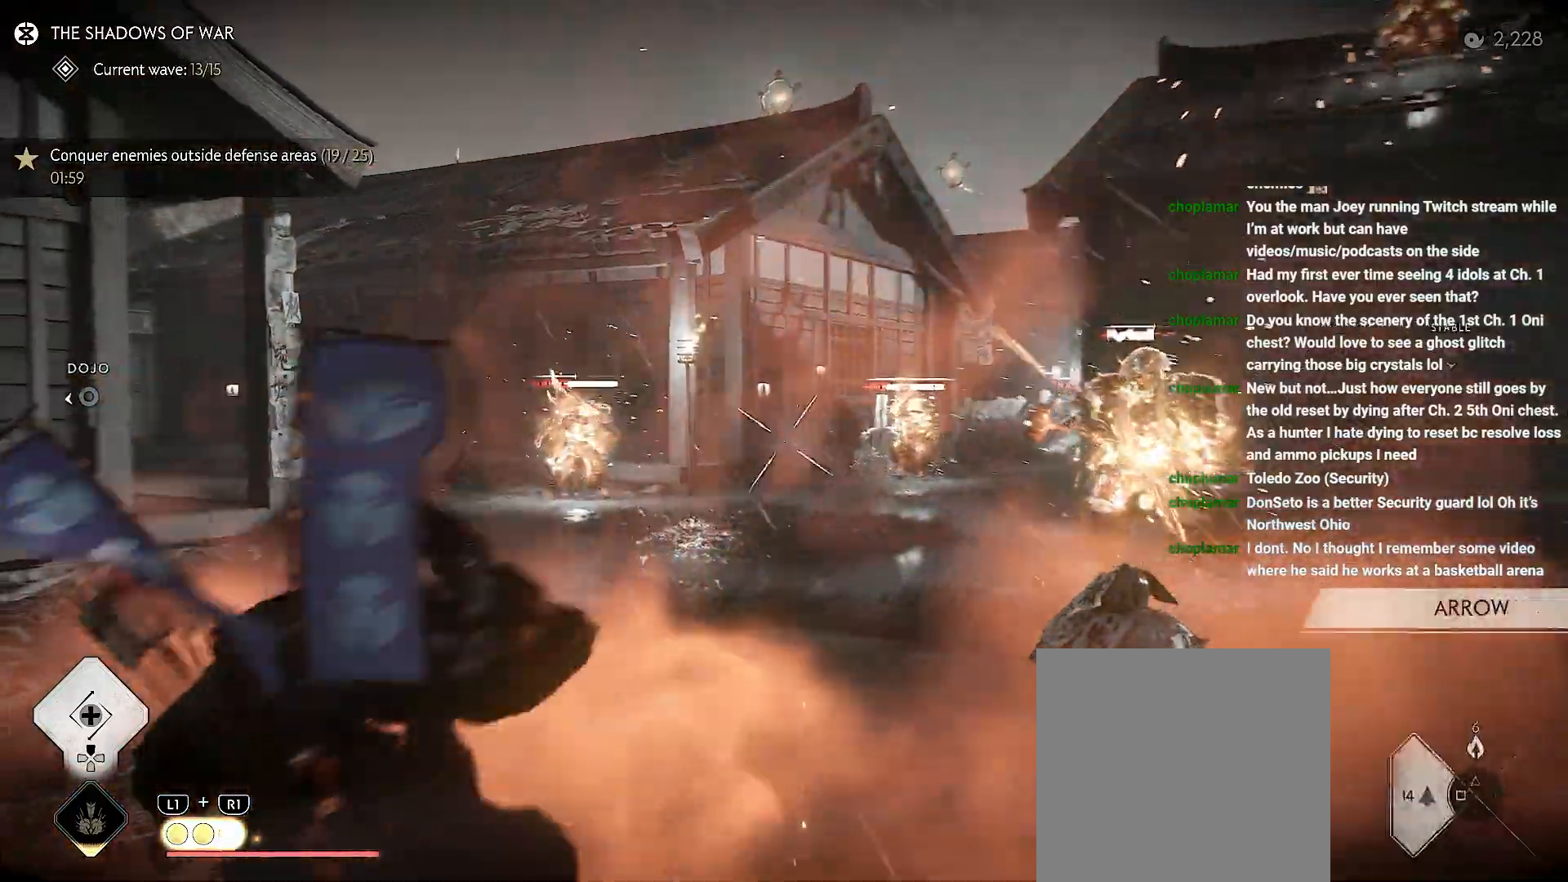
Gameplay with a controller (PlayStation layout); each line is a JSON object with the inputs held at the frame after it. "events" lists button and stick changes between this image and that frame as [ms after this image, input, new state], when the widget could be followed in between. Not read: L3 TOUCHPAD.
{"buttons": ["L2", "R2"], "left_stick": "up", "right_stick": "up", "events": [[383, "left_stick", "up"], [400, "R2", "down"], [417, "right_stick", "up"]]}
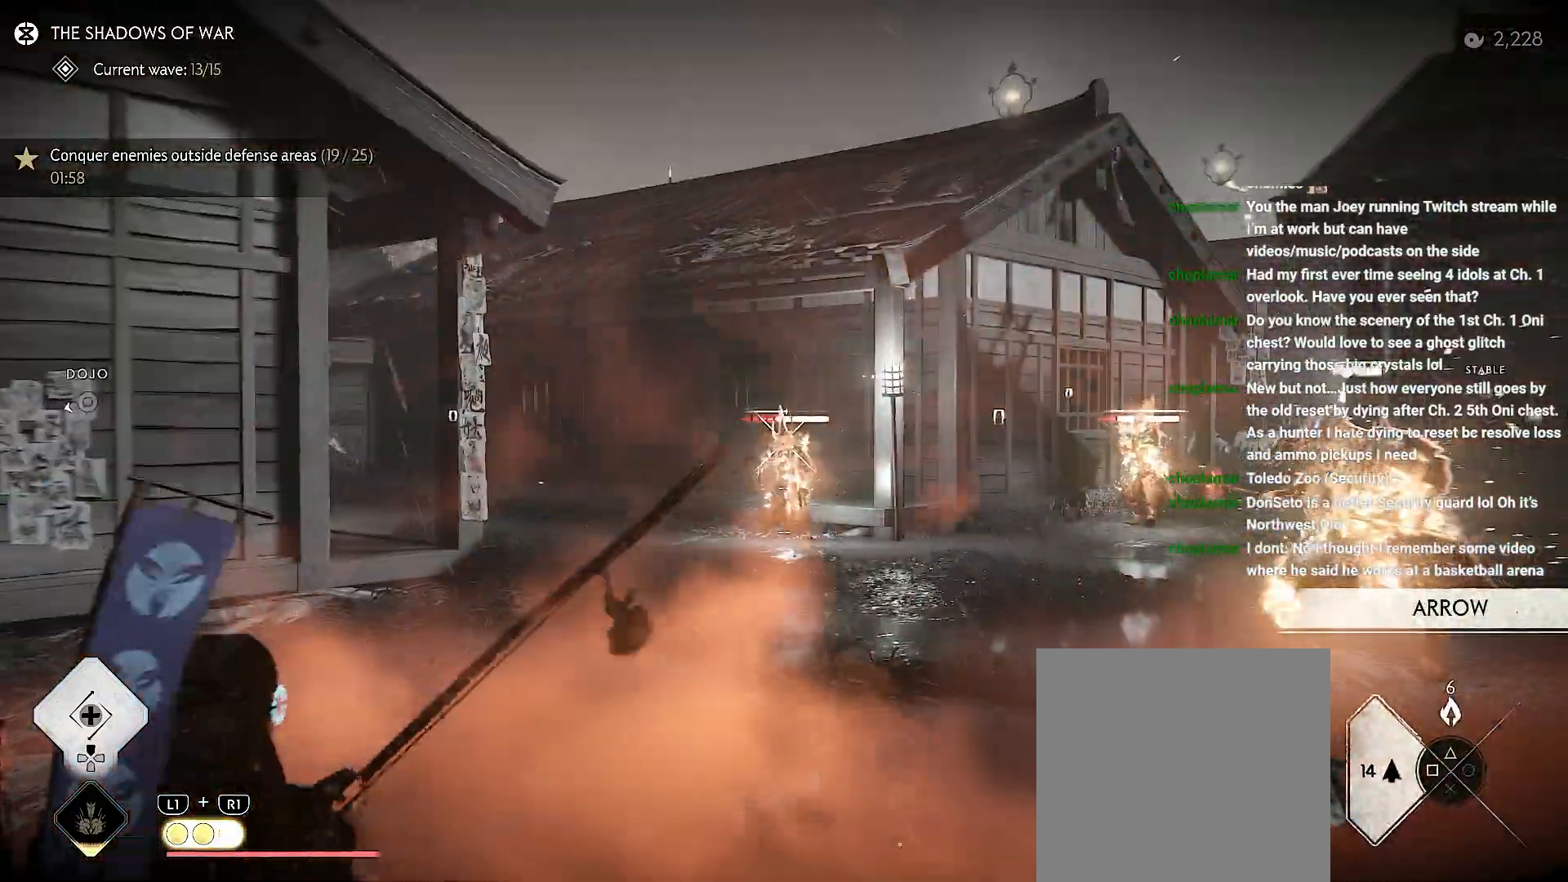
{"buttons": ["L2"], "left_stick": "down-right", "right_stick": "up-left", "events": [[50, "R2", "up"], [67, "right_stick", "center"], [133, "L2", "up"], [150, "left_stick", "left"], [267, "L2", "down"], [267, "left_stick", "down"], [267, "right_stick", "right"], [483, "right_stick", "up-left"], [500, "left_stick", "down-right"]]}
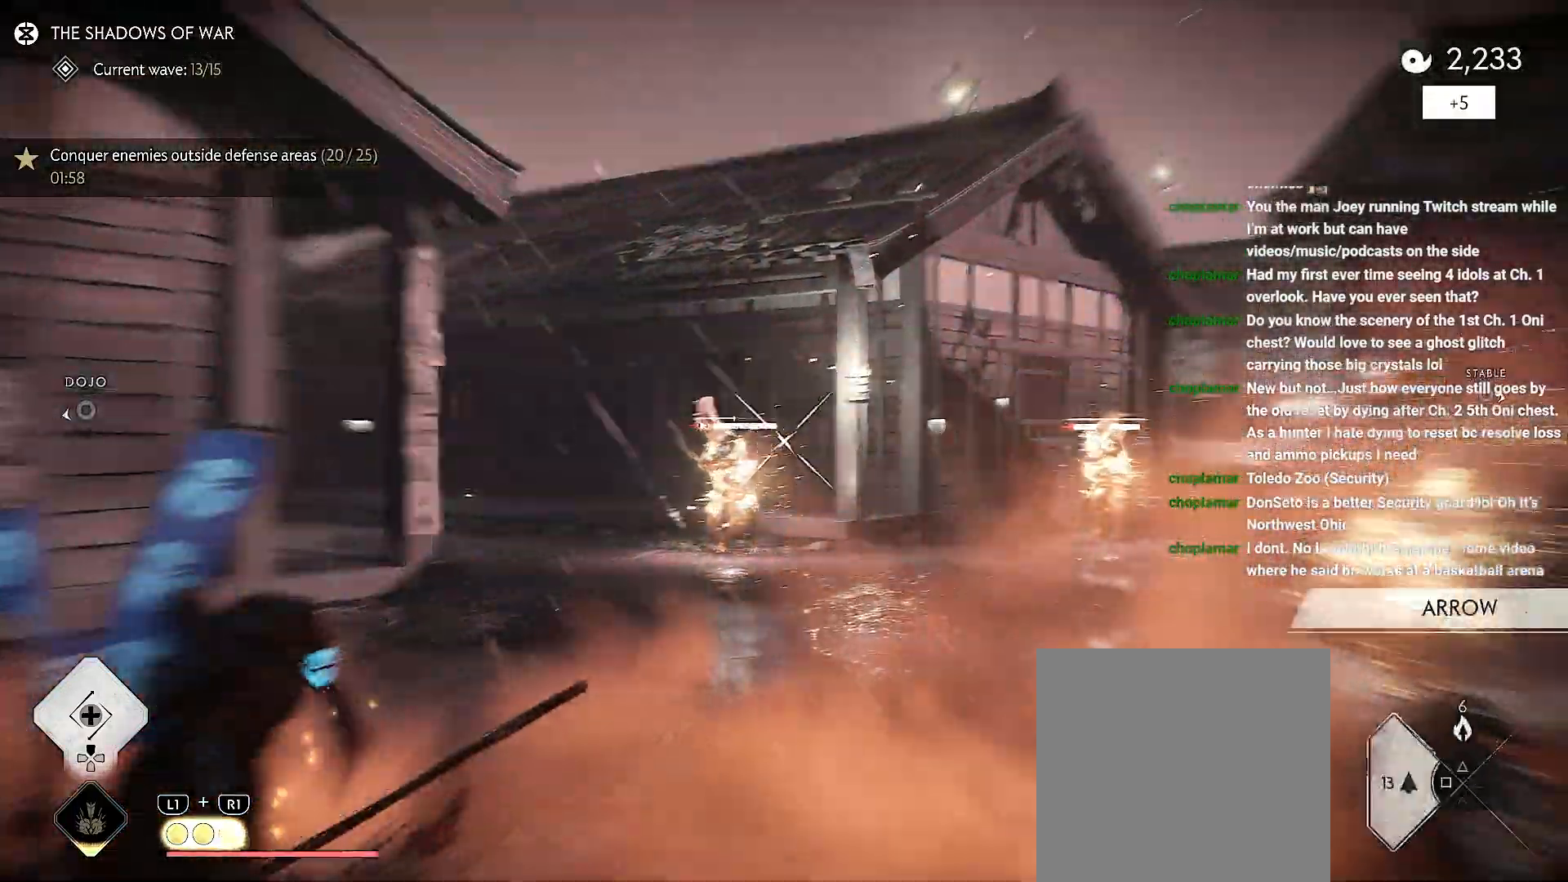
{"buttons": ["L2", "R2"], "left_stick": "up", "right_stick": "up", "events": [[133, "left_stick", "right"], [133, "right_stick", "center"], [233, "left_stick", "up-right"], [333, "left_stick", "up"], [350, "R2", "down"], [367, "right_stick", "up"]]}
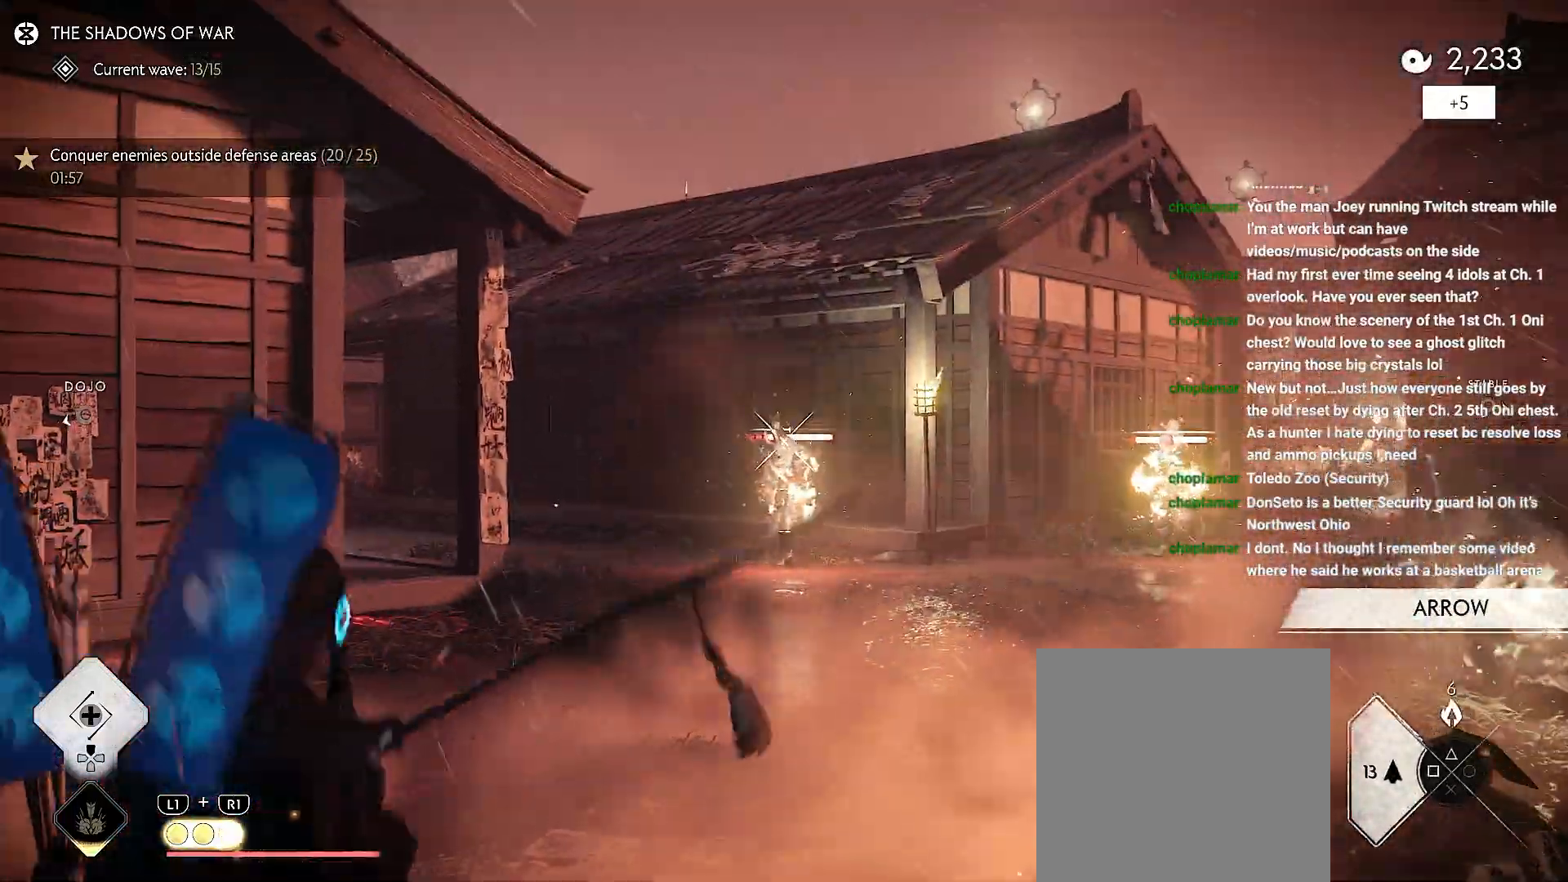
{"buttons": ["L2"], "left_stick": "down-left", "right_stick": "up-right", "events": [[33, "R2", "up"], [33, "right_stick", "up-left"], [117, "L2", "up"], [117, "left_stick", "left"], [200, "L2", "down"], [233, "right_stick", "right"], [317, "right_stick", "up-right"], [333, "left_stick", "down-left"]]}
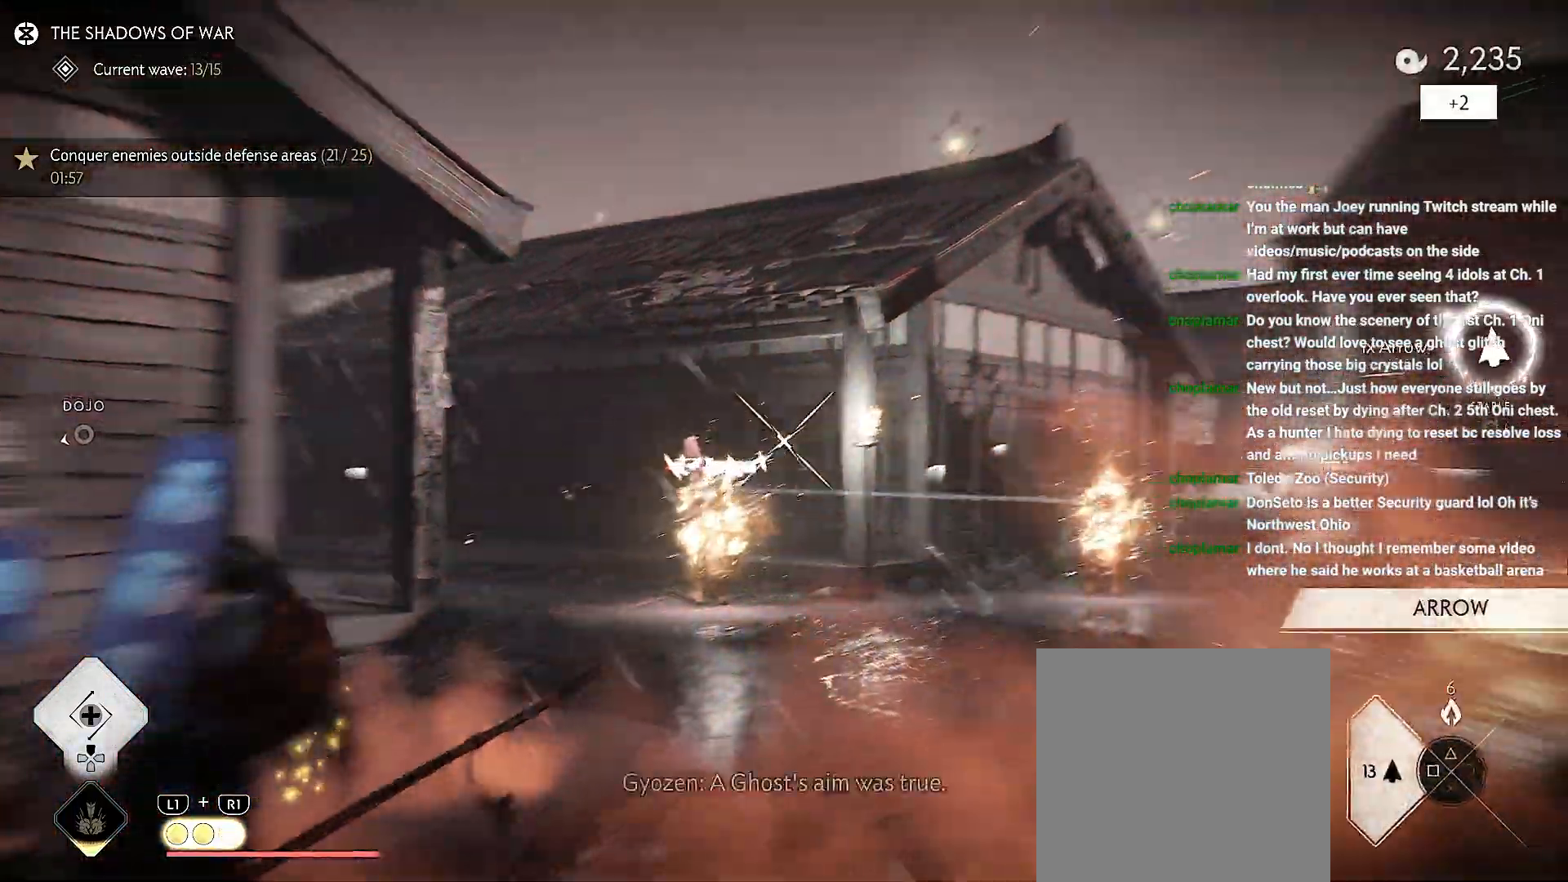
{"buttons": ["L2"], "left_stick": "down-right", "right_stick": "down-right", "events": [[67, "left_stick", "down"], [300, "right_stick", "down-right"], [500, "left_stick", "down-right"]]}
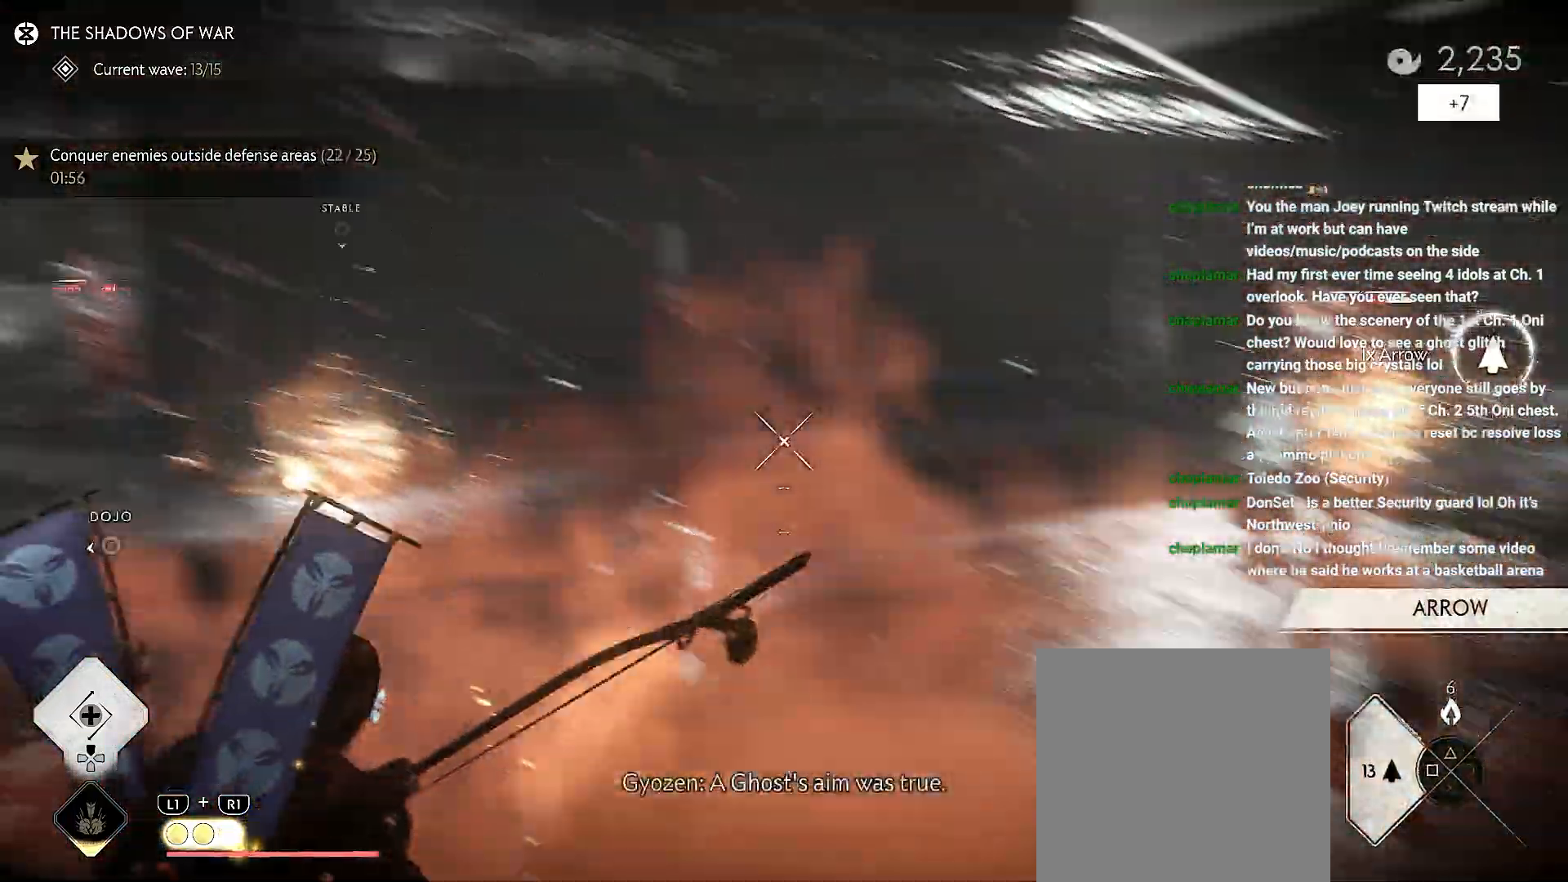
{"buttons": ["L2", "R2"], "left_stick": "down-right", "right_stick": "up", "events": [[167, "R2", "down"], [167, "right_stick", "right"], [217, "R1", "down"], [367, "R1", "up"], [433, "right_stick", "up"]]}
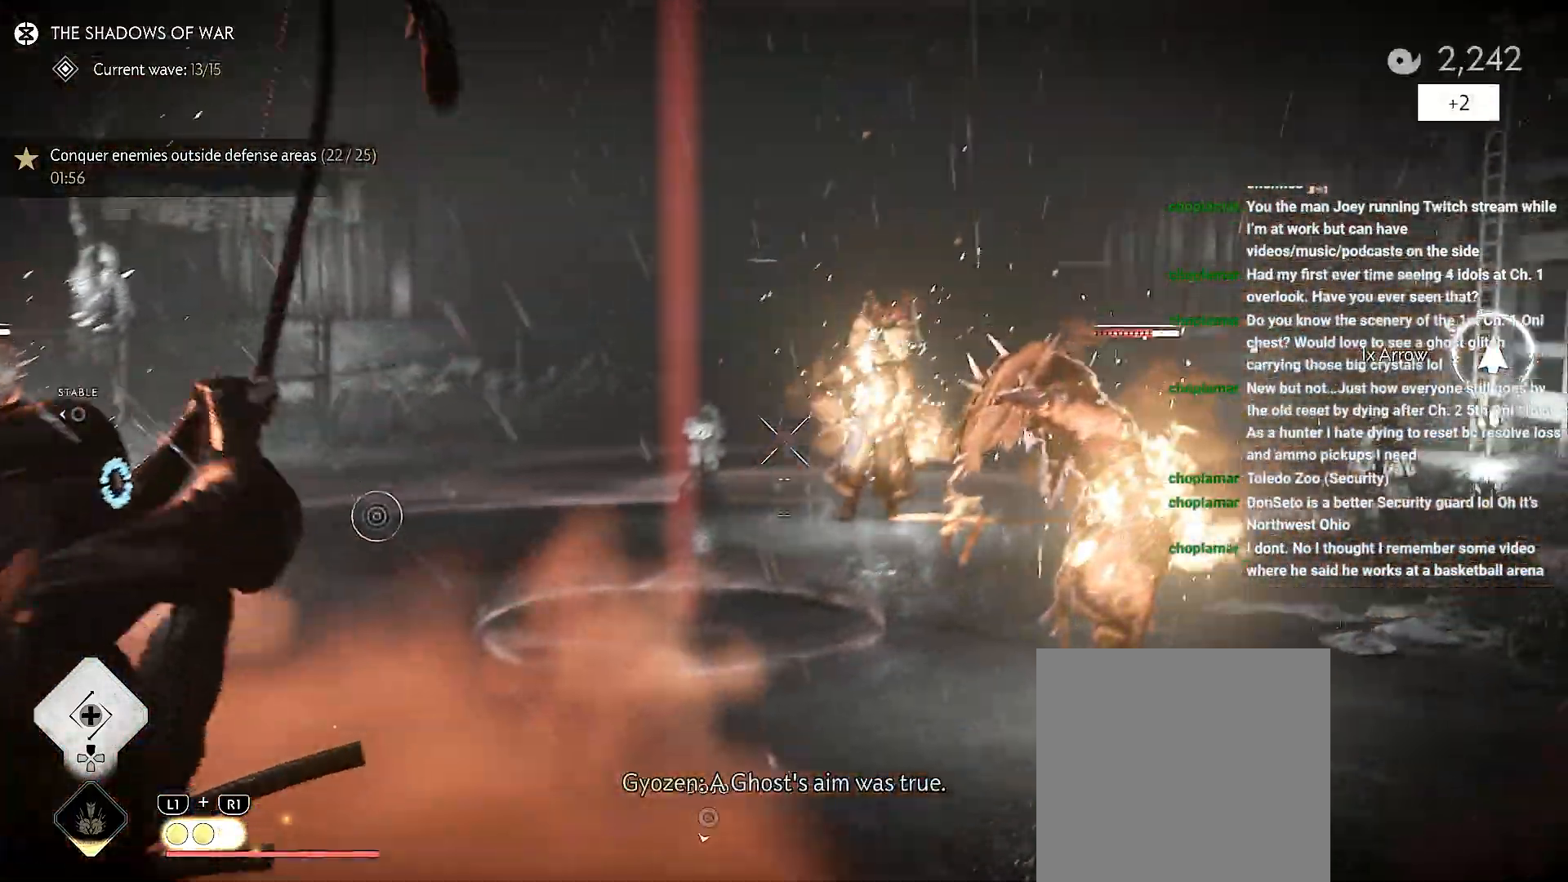
{"buttons": ["L2", "R2"], "left_stick": "left", "right_stick": "left", "events": [[133, "right_stick", "up-right"], [250, "right_stick", "left"], [400, "left_stick", "up-left"], [467, "left_stick", "left"]]}
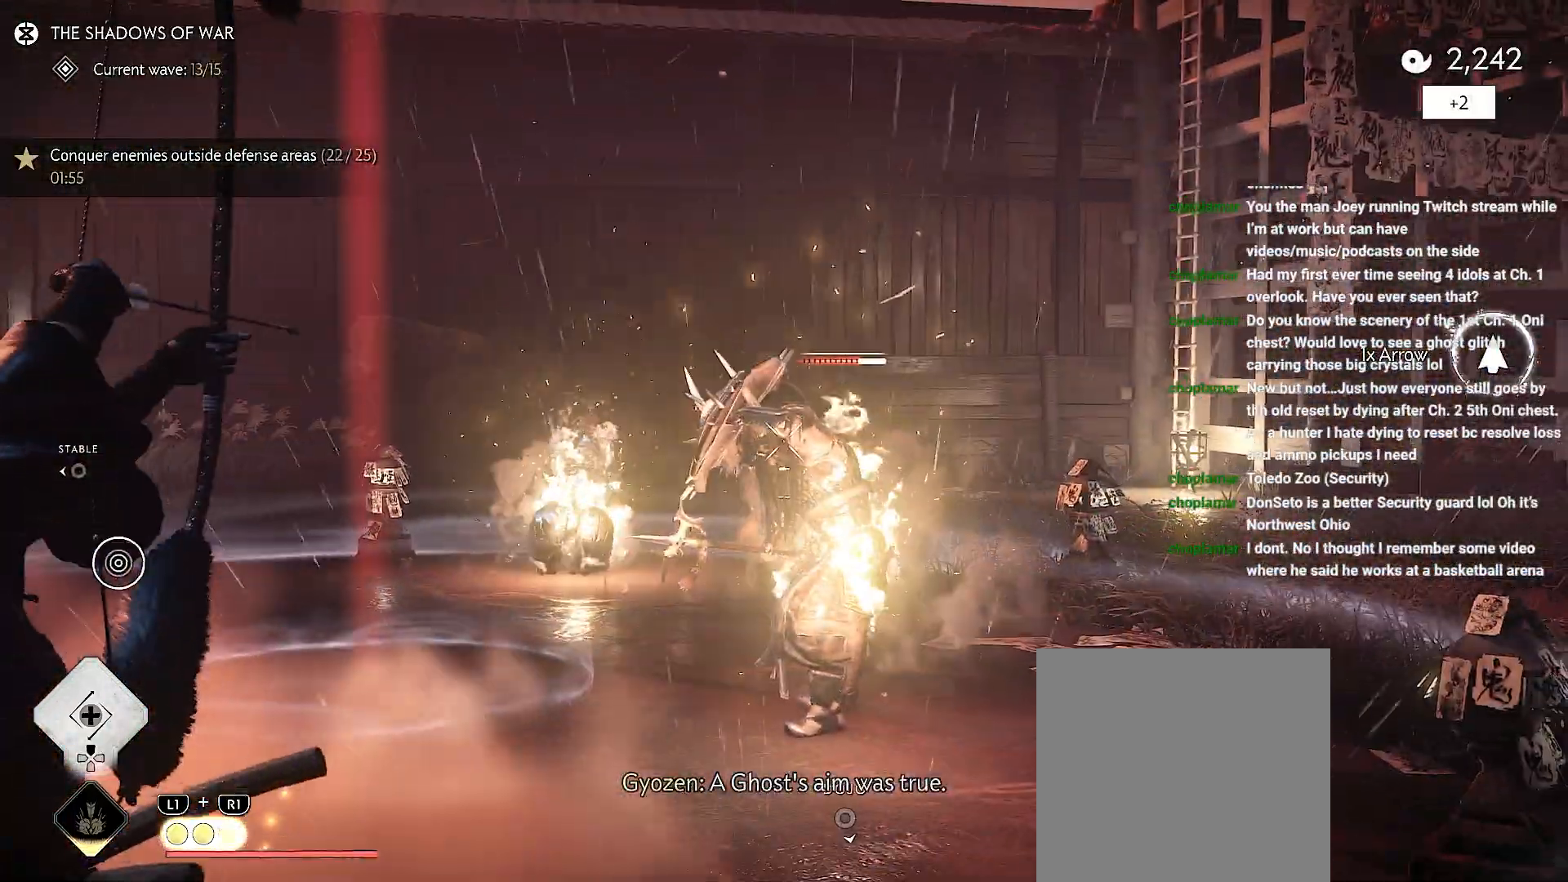
{"buttons": ["L2", "R2"], "left_stick": "left", "right_stick": "up", "events": [[17, "right_stick", "center"], [283, "right_stick", "up"]]}
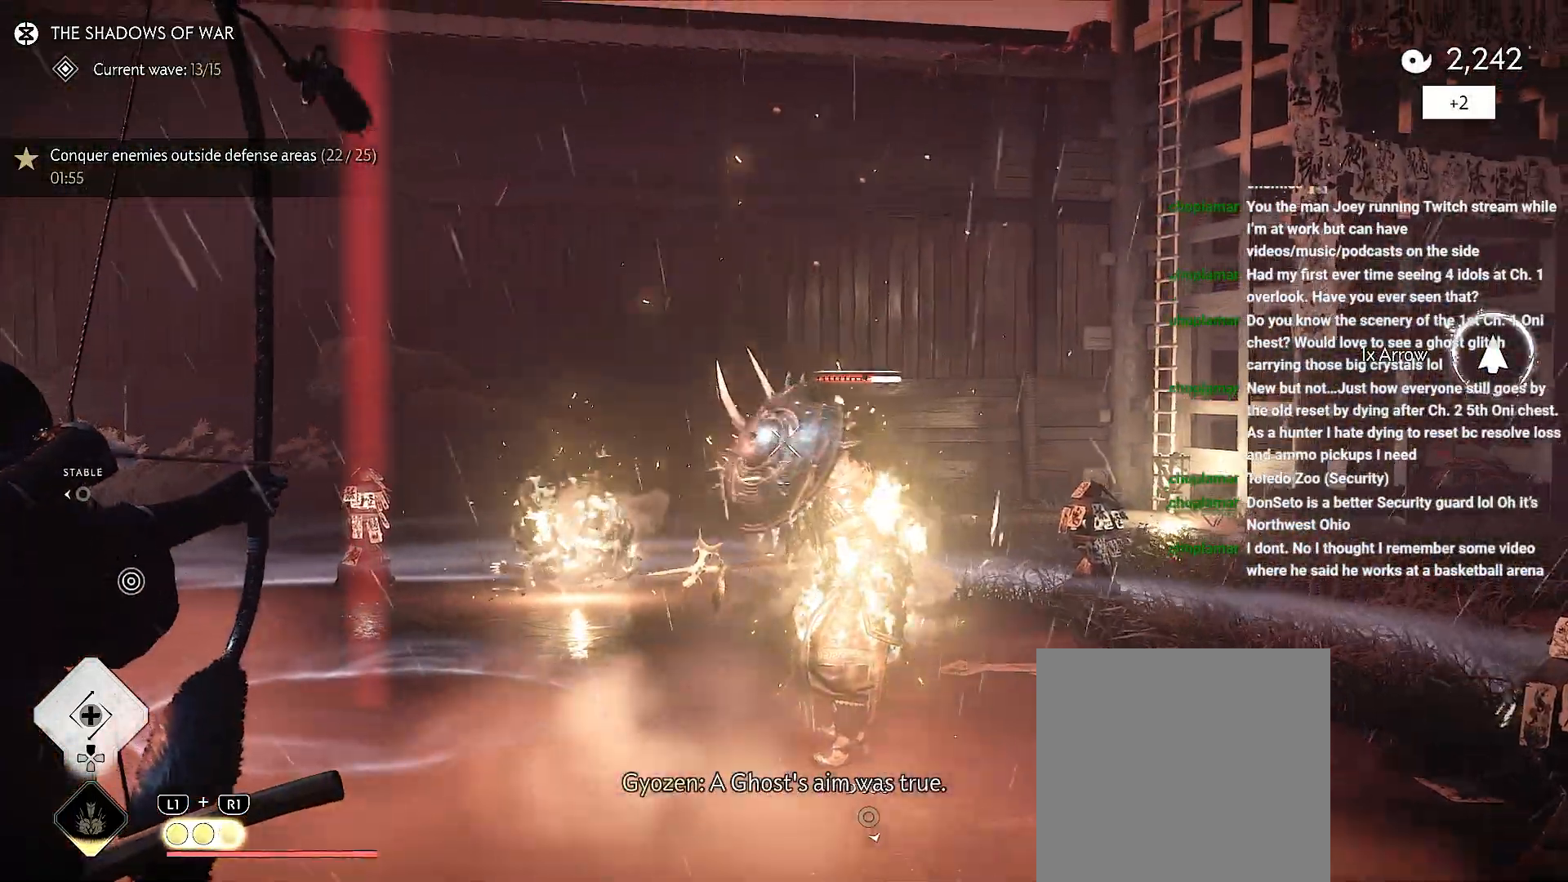
{"buttons": ["L2"], "left_stick": "left", "right_stick": "center", "events": [[483, "R2", "up"], [500, "right_stick", "center"]]}
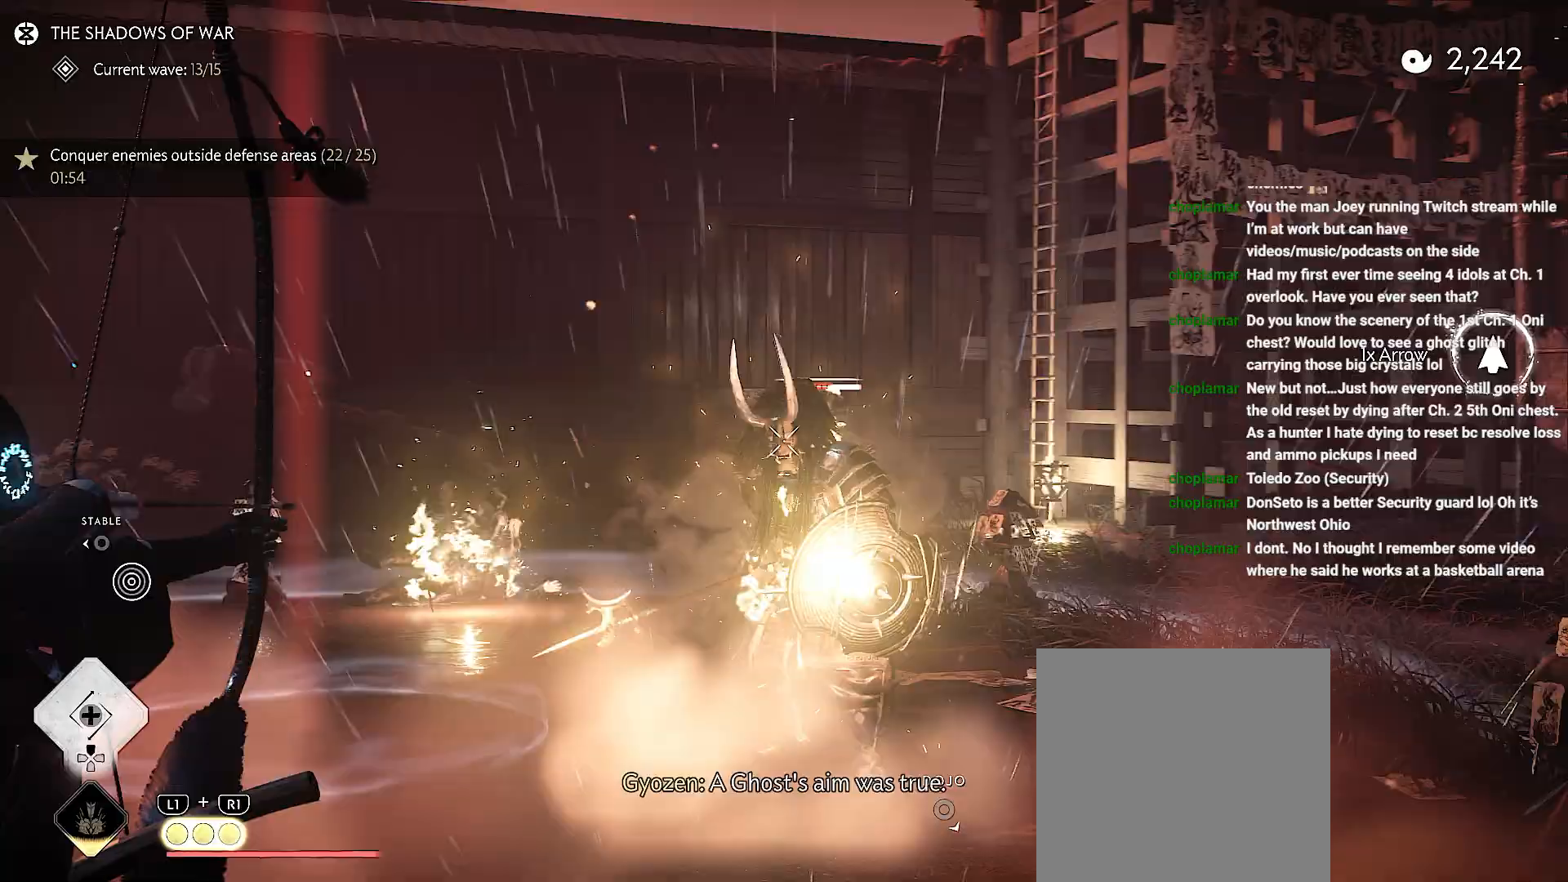
{"buttons": ["L2"], "left_stick": "left", "right_stick": "up", "events": [[200, "right_stick", "up"]]}
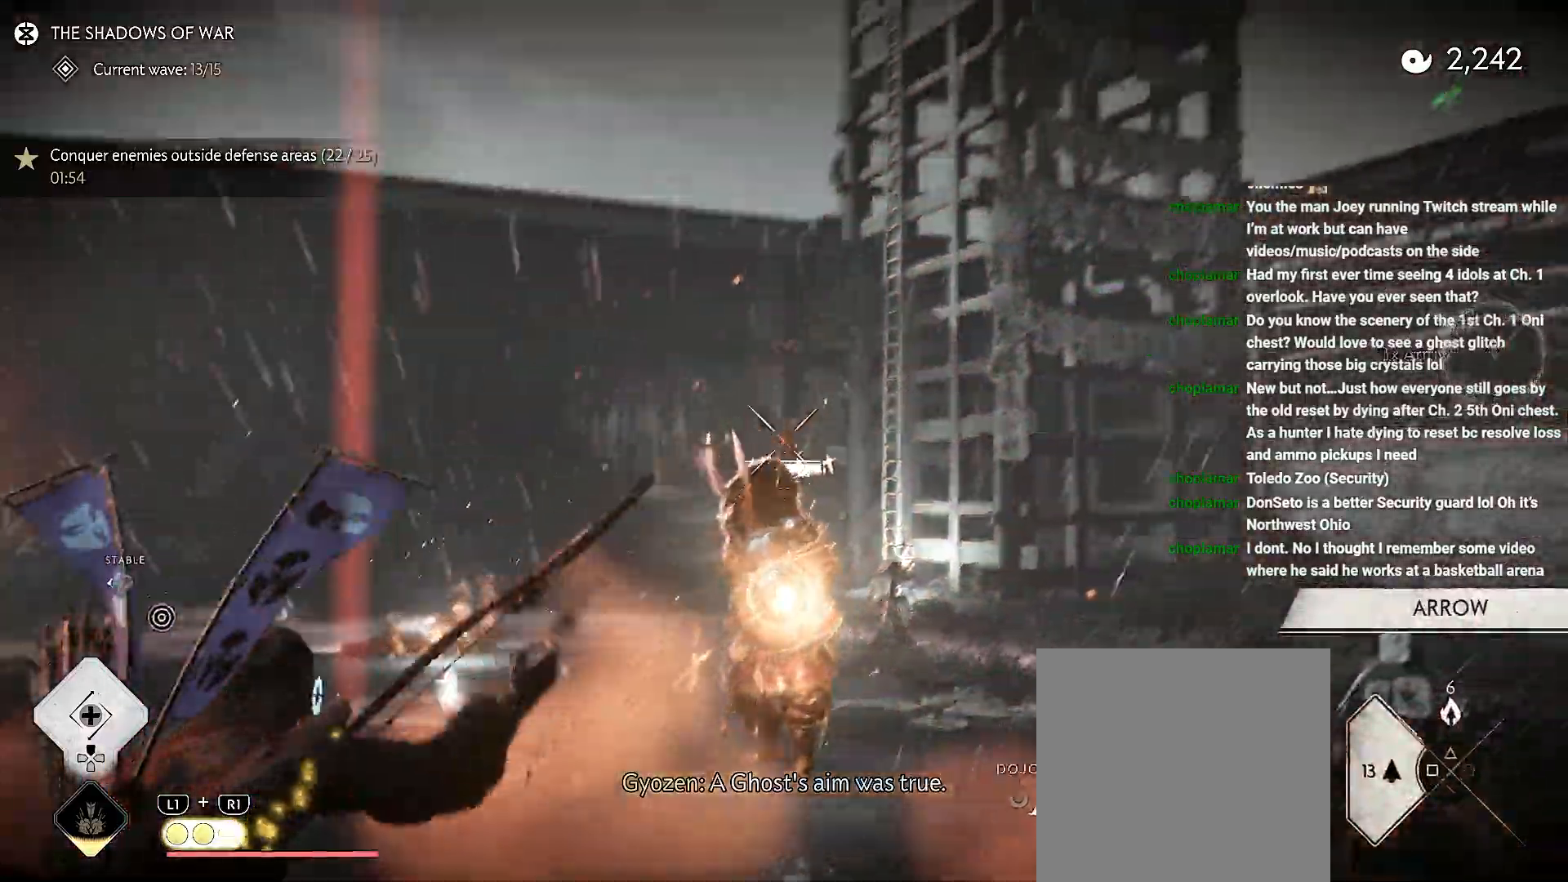
{"buttons": ["L2"], "left_stick": "up-left", "right_stick": "up", "events": [[17, "left_stick", "up-left"], [50, "right_stick", "center"], [183, "R2", "down"], [317, "R2", "up"], [433, "right_stick", "up"]]}
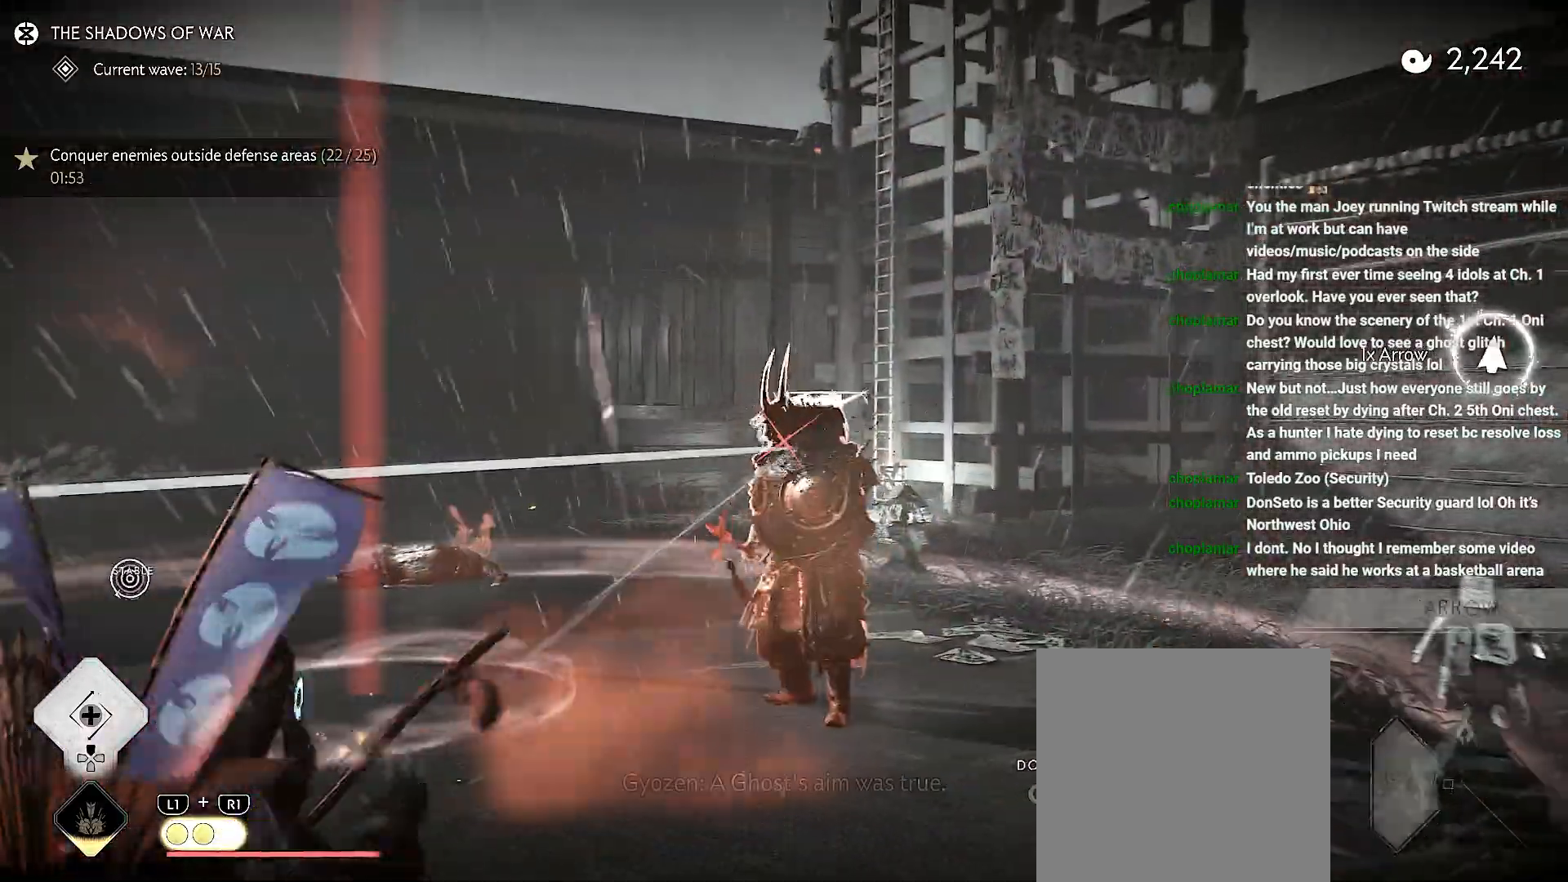
{"buttons": ["L2", "R2"], "left_stick": "up-left", "right_stick": "center", "events": [[417, "right_stick", "center"], [500, "R2", "down"]]}
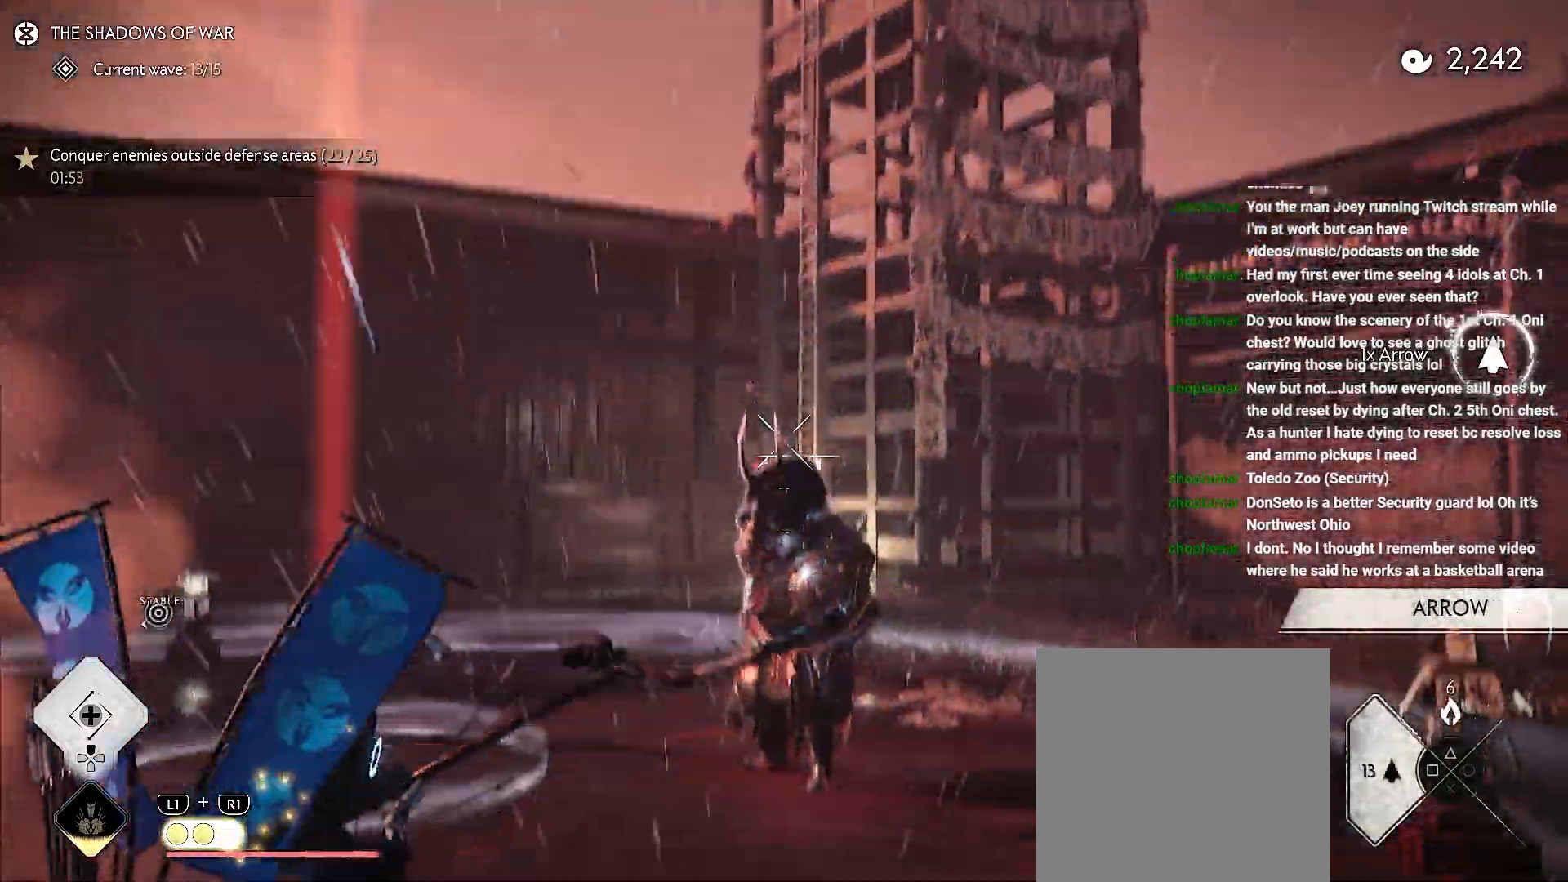
{"buttons": [], "left_stick": "right", "right_stick": "down-left", "events": [[117, "left_stick", "up-right"], [133, "R2", "up"], [150, "L2", "up"], [167, "left_stick", "right"], [233, "right_stick", "down-left"]]}
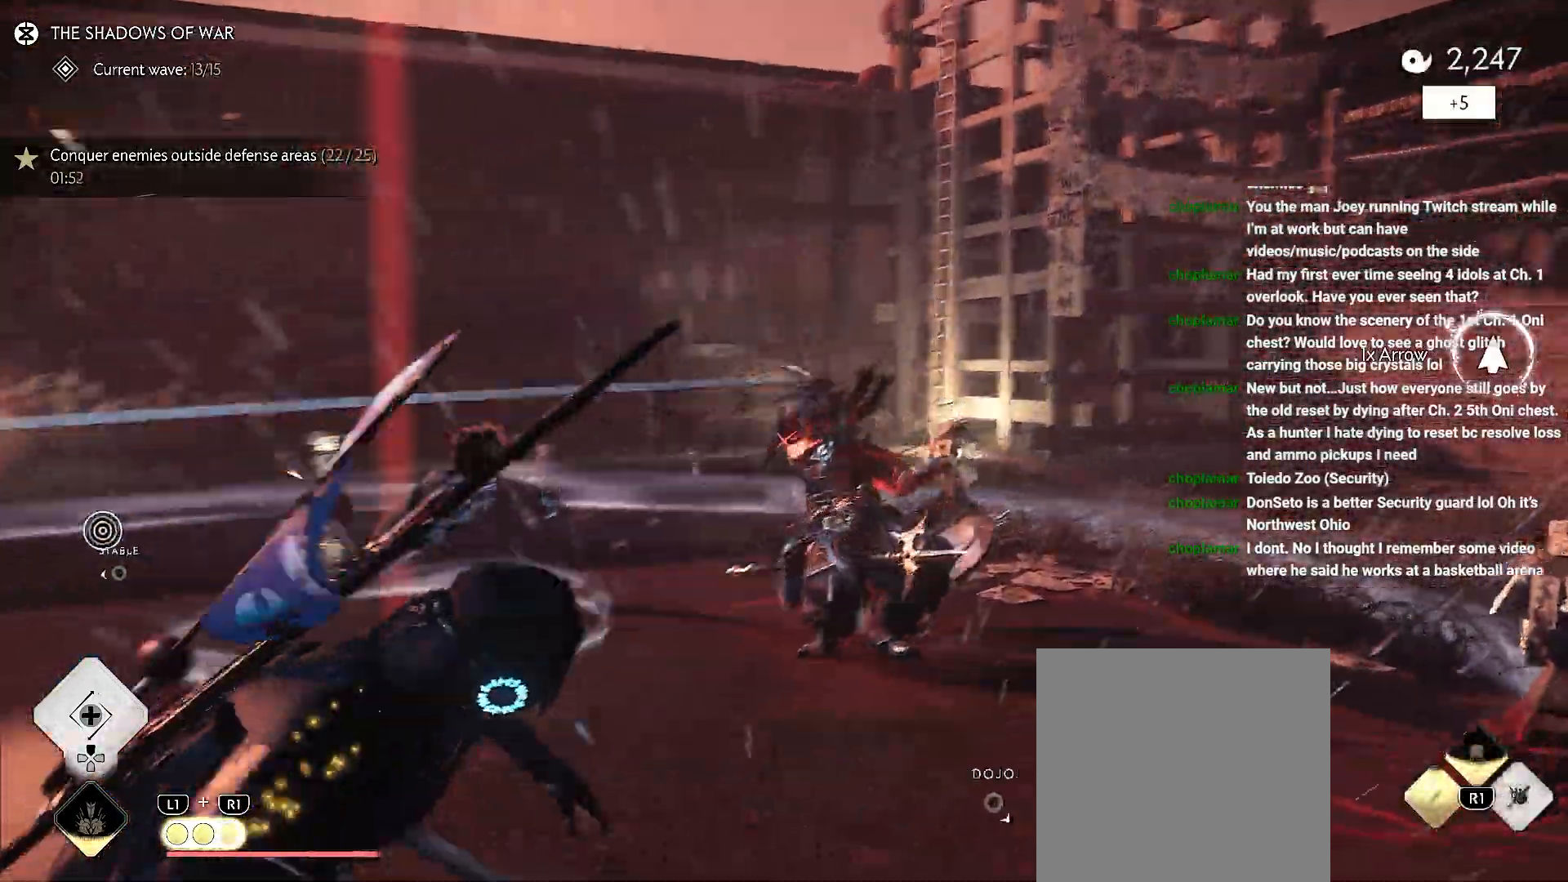
{"buttons": [], "left_stick": "center", "right_stick": "center", "events": [[250, "left_stick", "center"], [400, "right_stick", "center"]]}
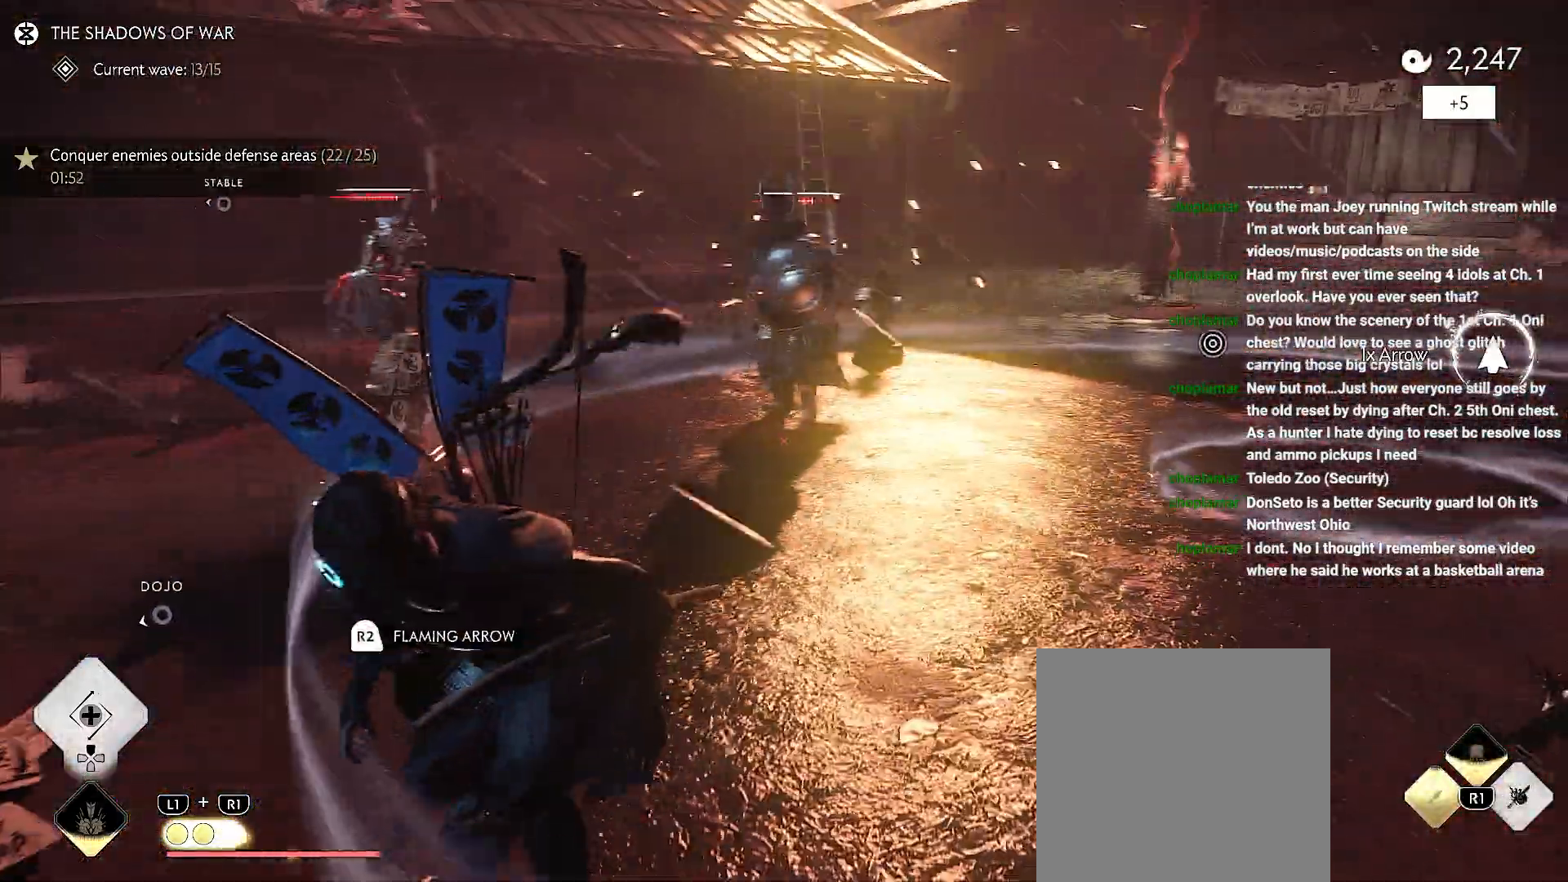
{"buttons": ["L2"], "left_stick": "left", "right_stick": "up", "events": [[117, "L2", "down"], [250, "left_stick", "left"], [267, "right_stick", "up"]]}
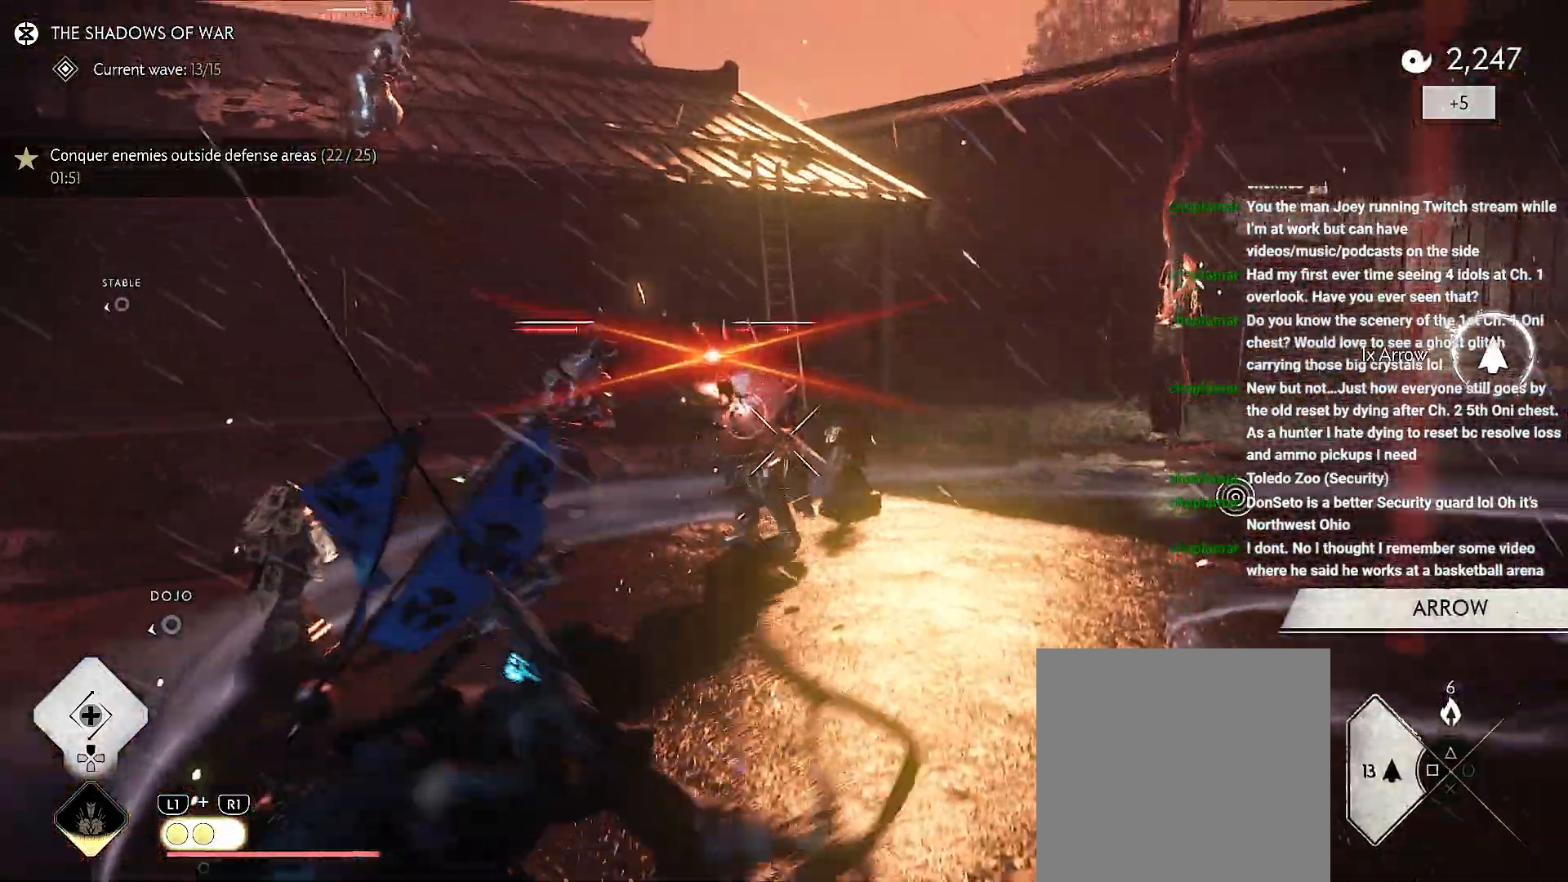
{"buttons": [], "left_stick": "left", "right_stick": "center", "events": [[183, "right_stick", "center"], [217, "left_stick", "up-left"], [300, "R2", "down"], [417, "R2", "up"], [433, "L2", "up"], [433, "left_stick", "left"]]}
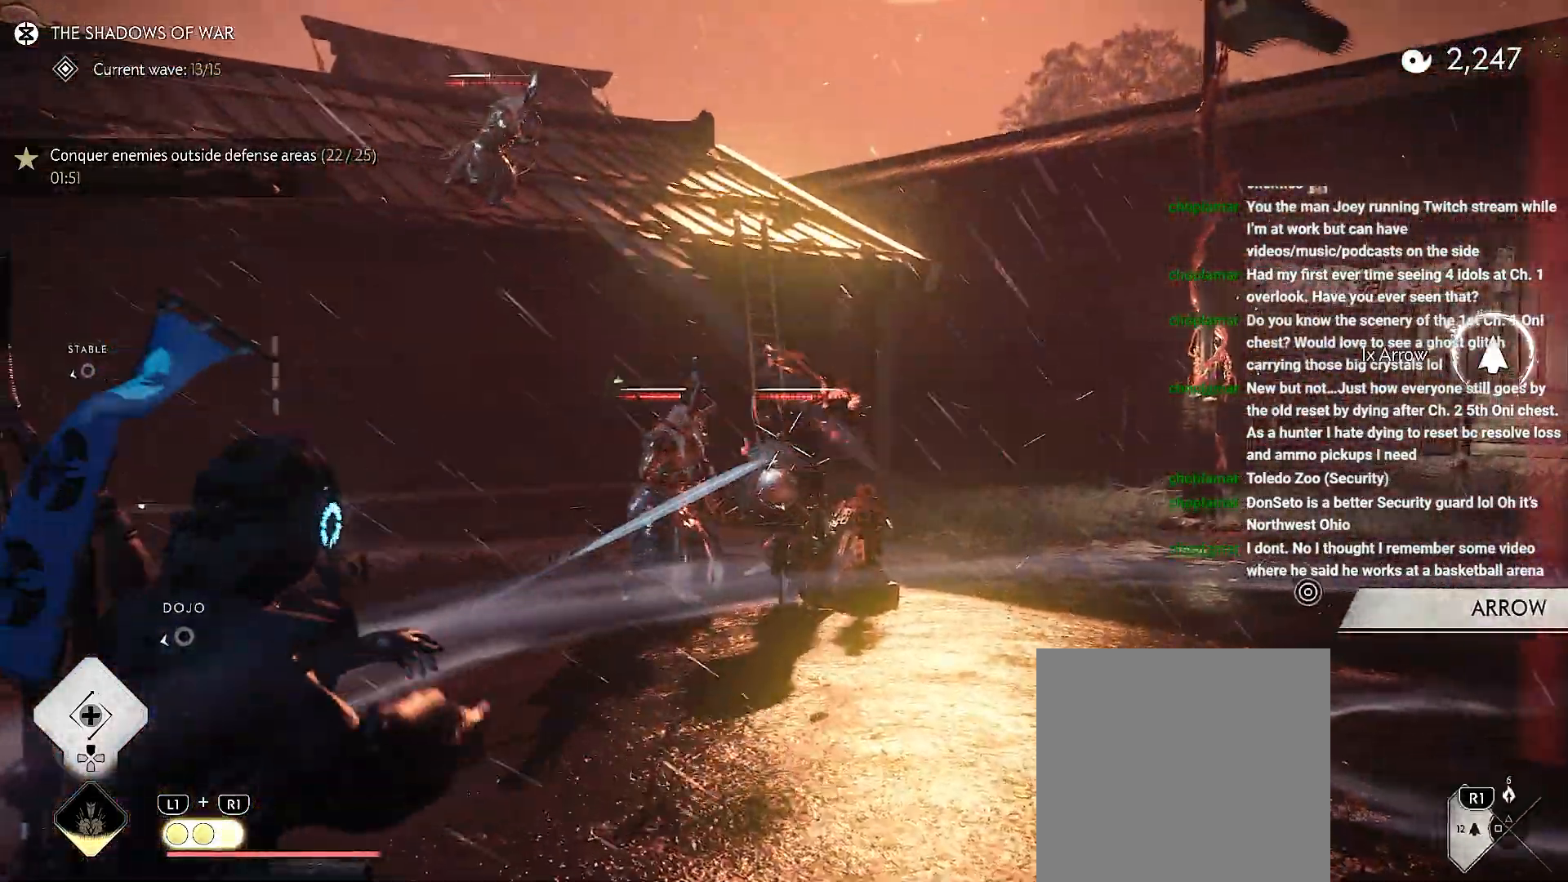
{"buttons": [], "left_stick": "down-left", "right_stick": "down-right", "events": [[217, "left_stick", "down-left"], [283, "right_stick", "down-right"]]}
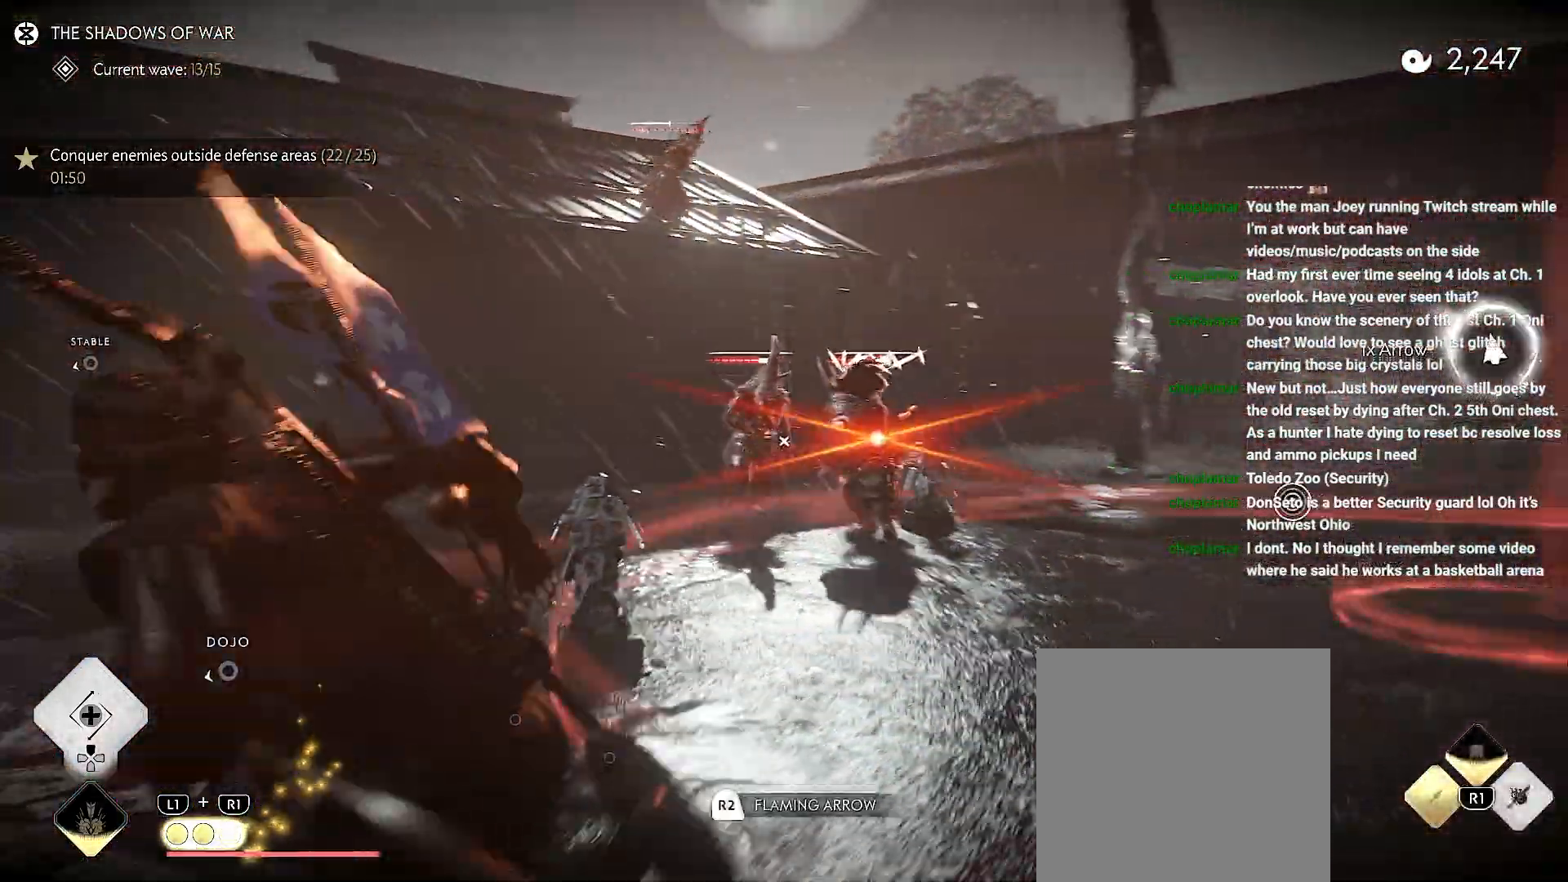
{"buttons": ["L2"], "left_stick": "center", "right_stick": "center", "events": [[83, "right_stick", "center"], [167, "L2", "down"], [167, "left_stick", "center"]]}
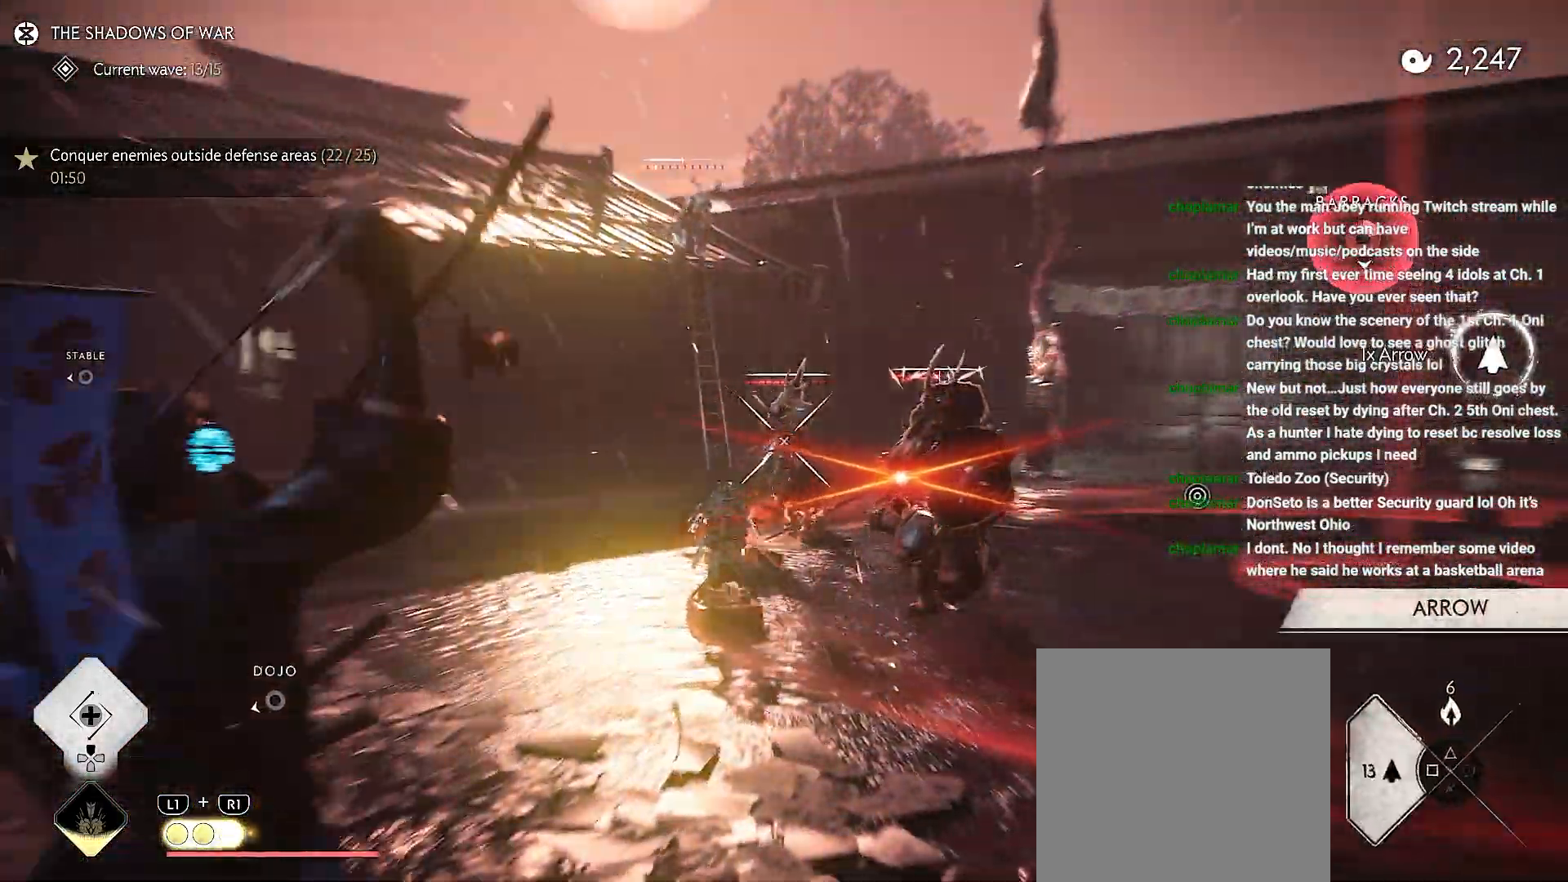
{"buttons": ["L2"], "left_stick": "up-right", "right_stick": "center", "events": [[83, "left_stick", "right"], [200, "right_stick", "right"], [233, "TRIANGLE", "down"], [350, "TRIANGLE", "up"], [500, "left_stick", "up-right"], [500, "right_stick", "center"]]}
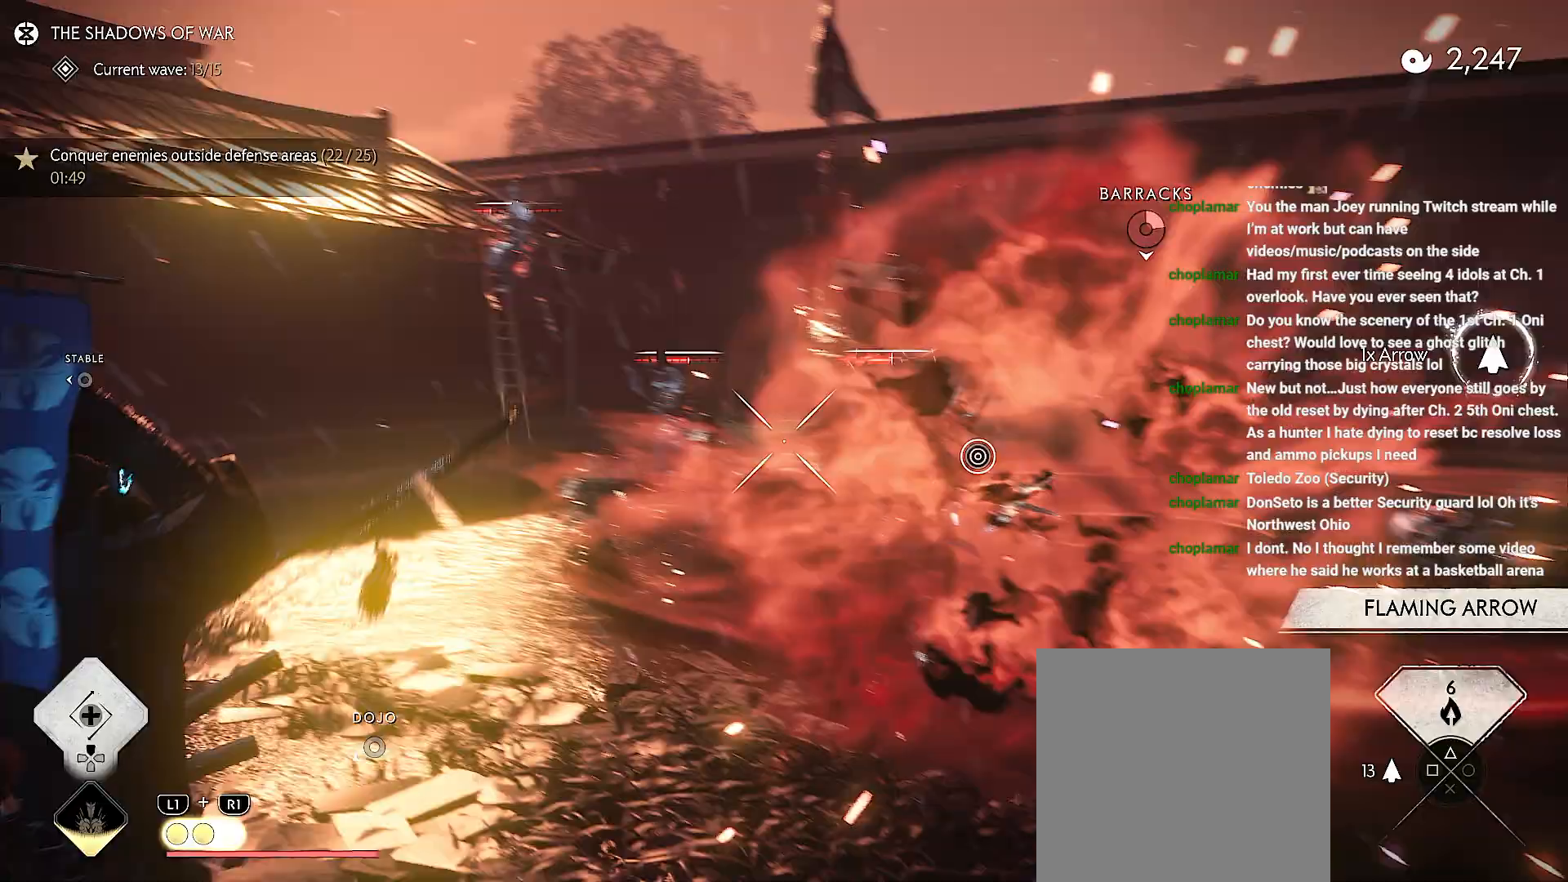
{"buttons": ["L2", "R2"], "left_stick": "up-left", "right_stick": "center", "events": [[117, "right_stick", "up-left"], [150, "left_stick", "up-left"], [267, "right_stick", "center"], [433, "R2", "down"]]}
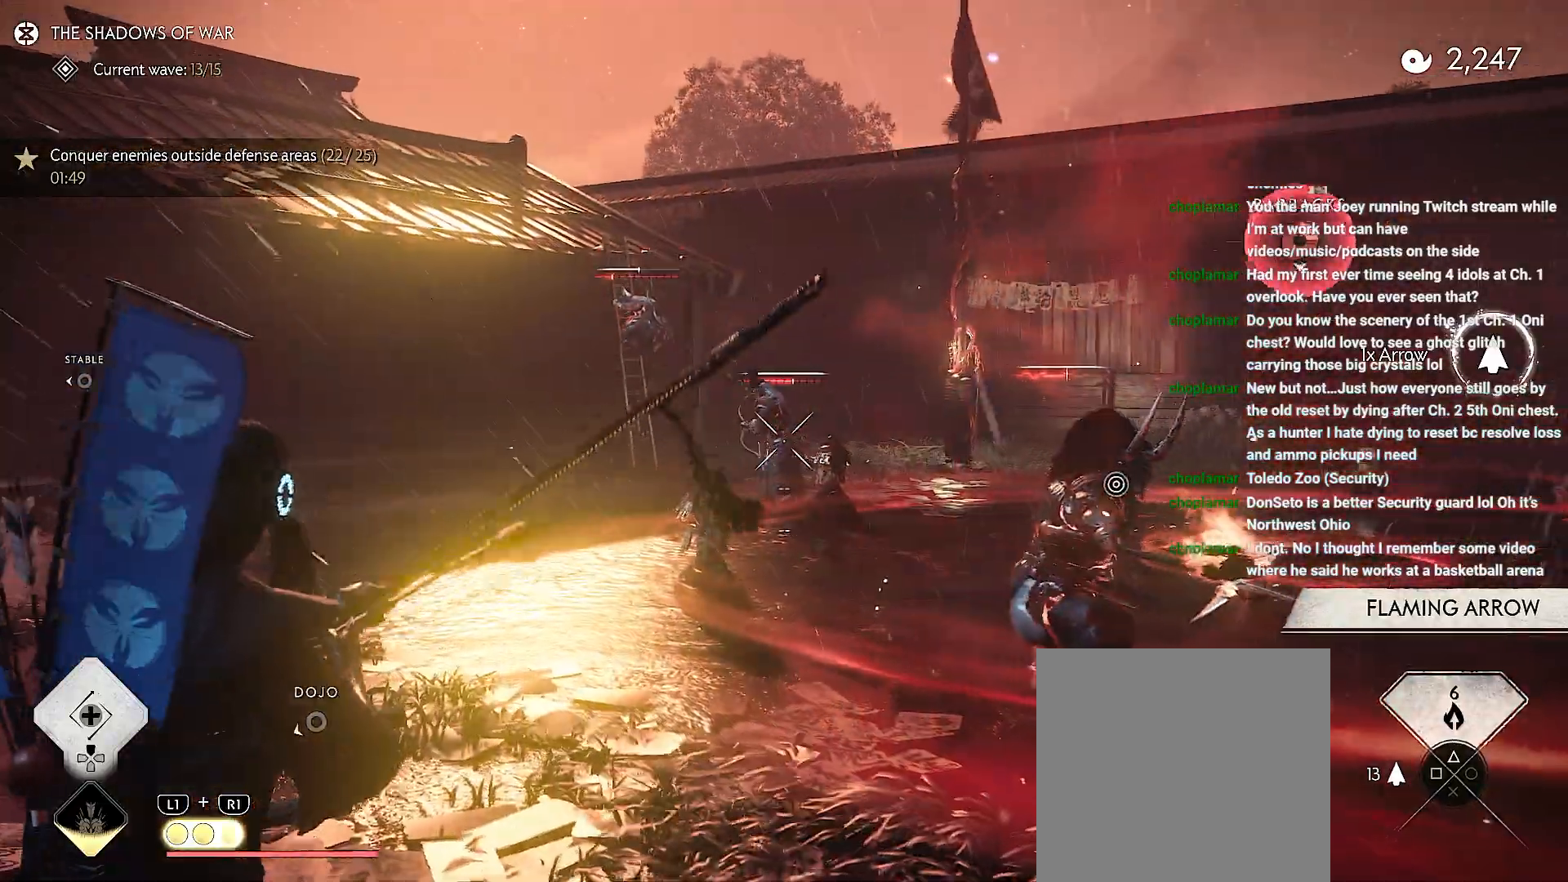
{"buttons": ["L2"], "left_stick": "right", "right_stick": "right", "events": [[33, "R2", "up"], [50, "left_stick", "up-right"], [83, "L2", "up"], [100, "left_stick", "right"], [133, "L2", "down"], [233, "right_stick", "right"]]}
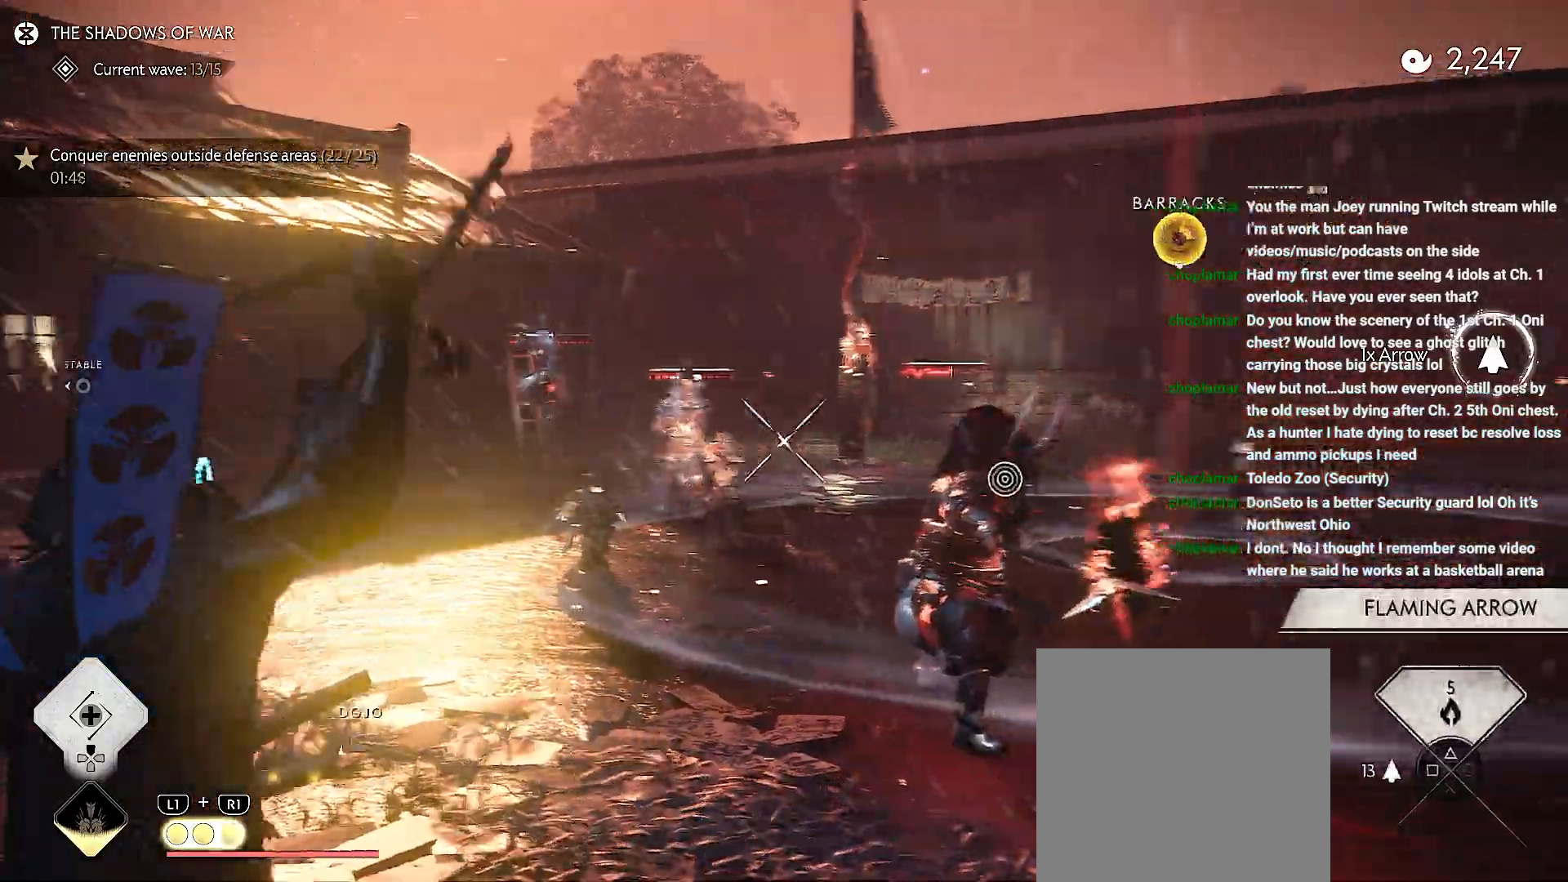
{"buttons": ["L2"], "left_stick": "center", "right_stick": "down", "events": [[83, "left_stick", "up-right"], [200, "left_stick", "center"], [250, "R2", "down"], [383, "R2", "up"], [500, "right_stick", "down"]]}
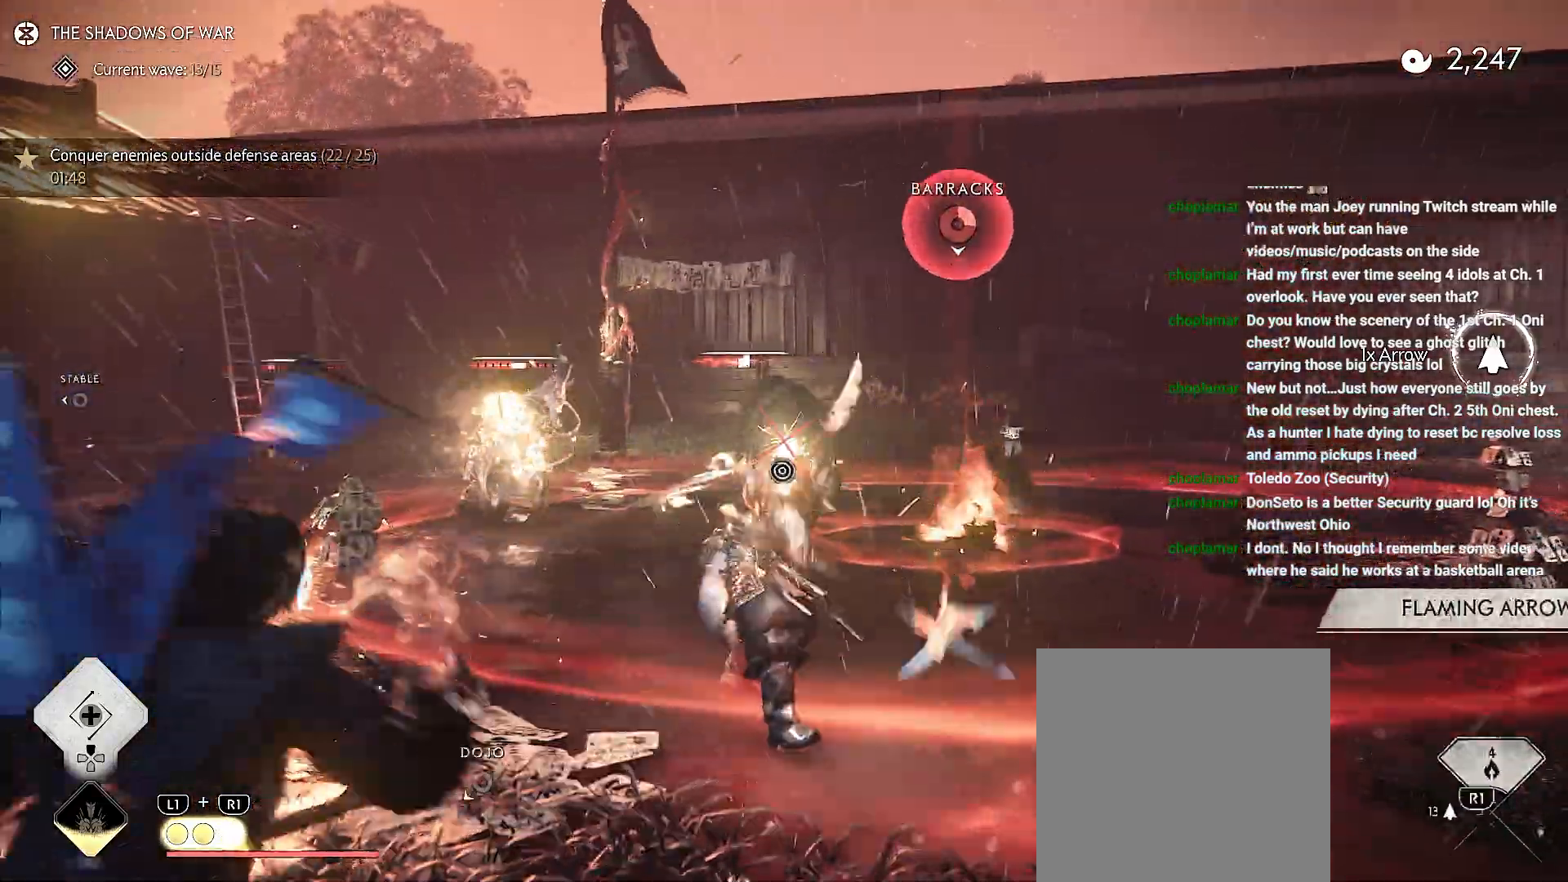
{"buttons": ["L2"], "left_stick": "left", "right_stick": "center", "events": [[83, "left_stick", "left"], [450, "right_stick", "center"]]}
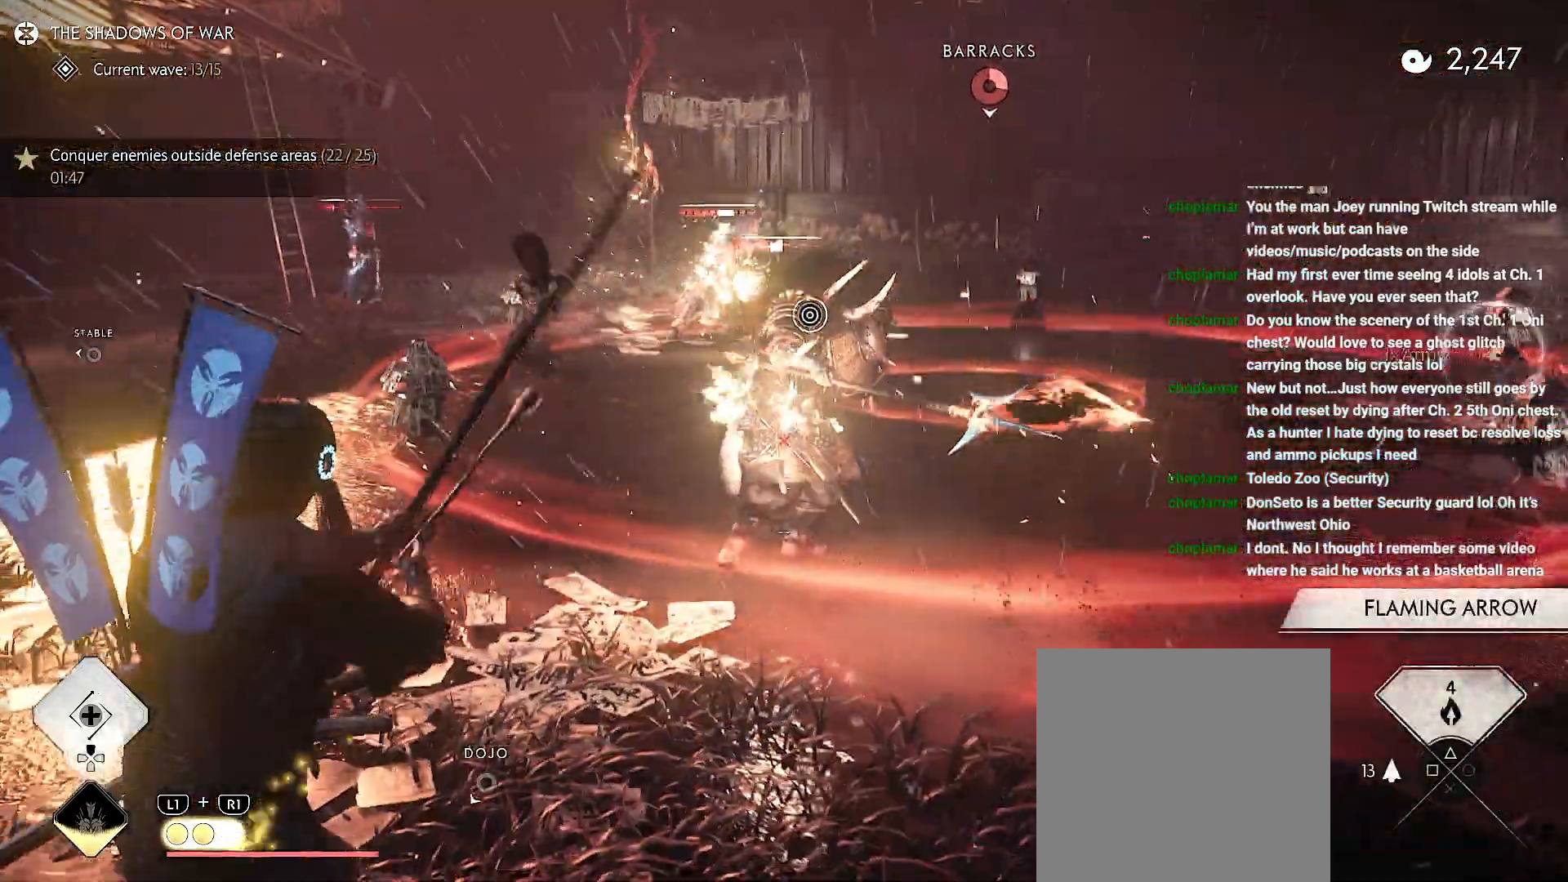
{"buttons": ["R1"], "left_stick": "up", "right_stick": "center", "events": [[33, "left_stick", "up-left"], [133, "R2", "down"], [217, "R2", "up"], [267, "L2", "up"], [350, "left_stick", "up"], [500, "R1", "down"]]}
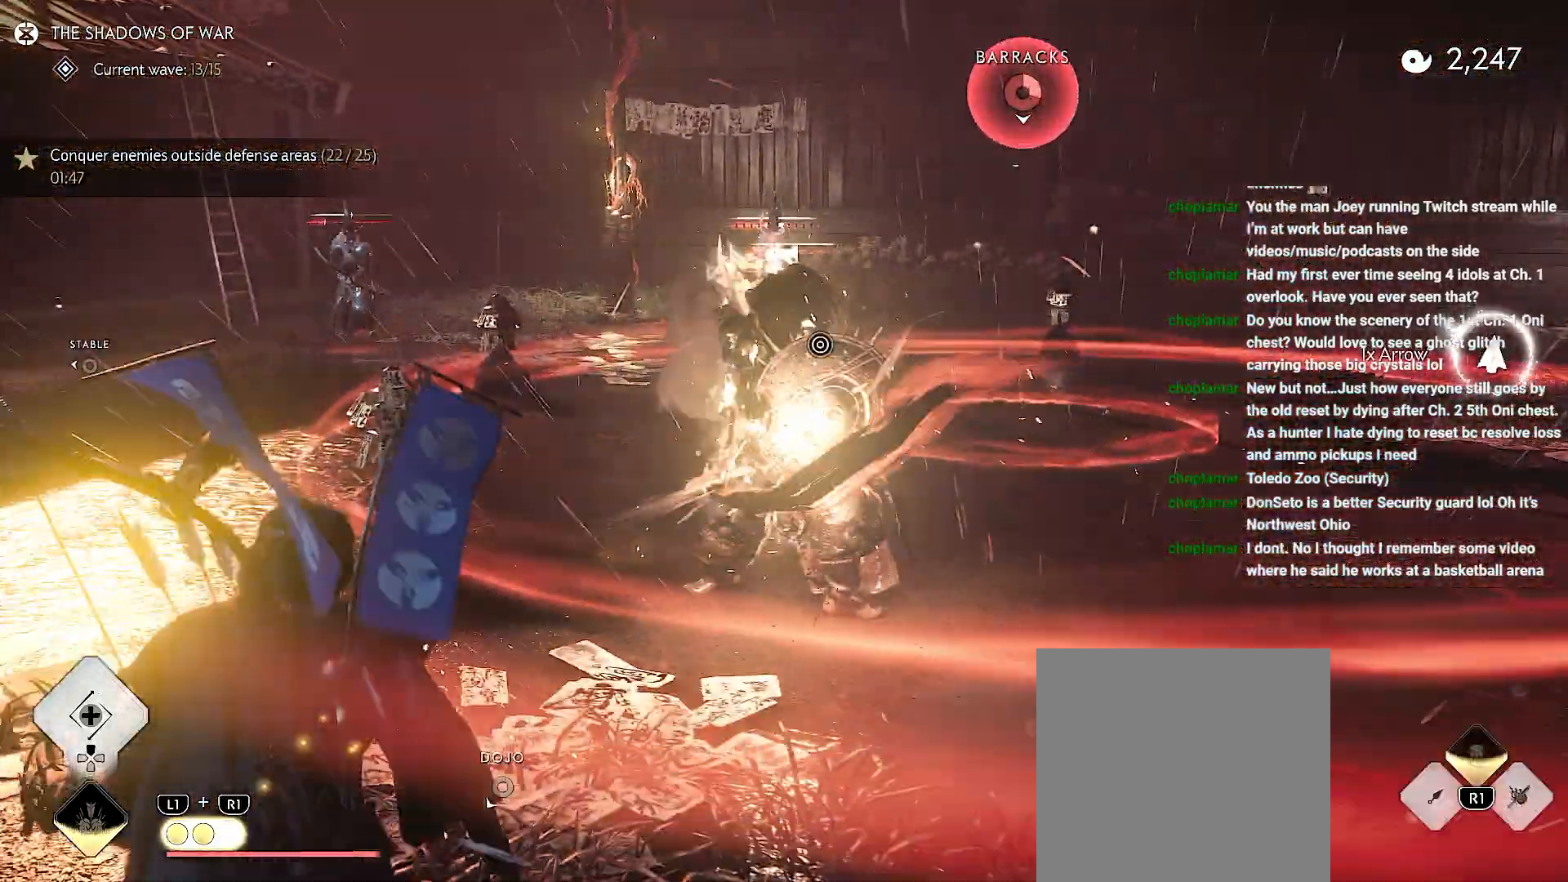
{"buttons": [], "left_stick": "up", "right_stick": "center", "events": [[50, "SQUARE", "down"], [150, "R1", "up"], [167, "SQUARE", "up"]]}
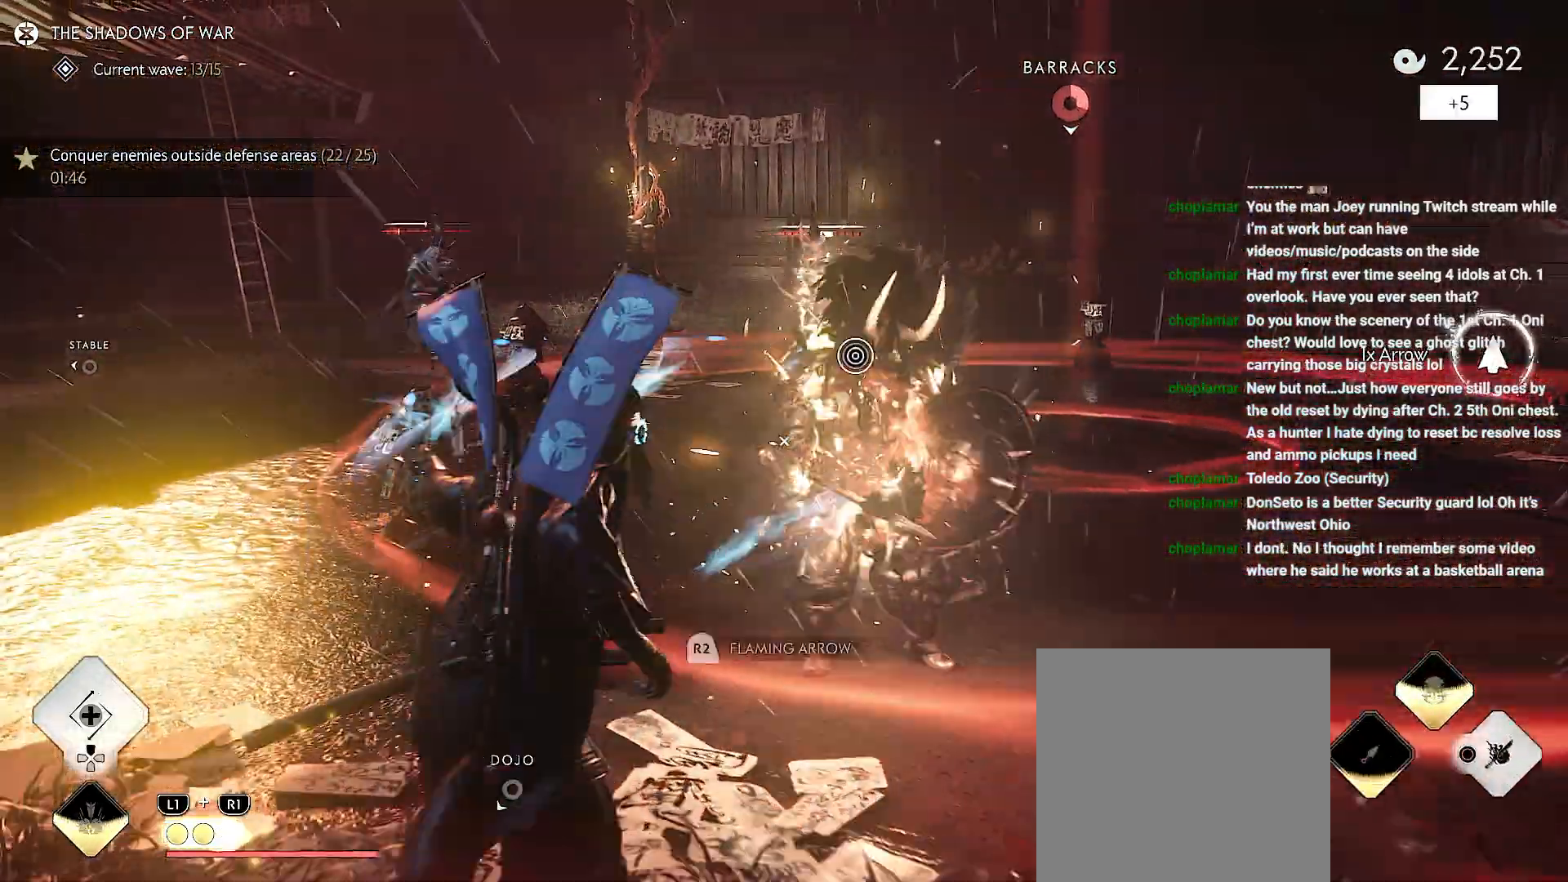
{"buttons": [], "left_stick": "center", "right_stick": "center", "events": [[450, "left_stick", "center"]]}
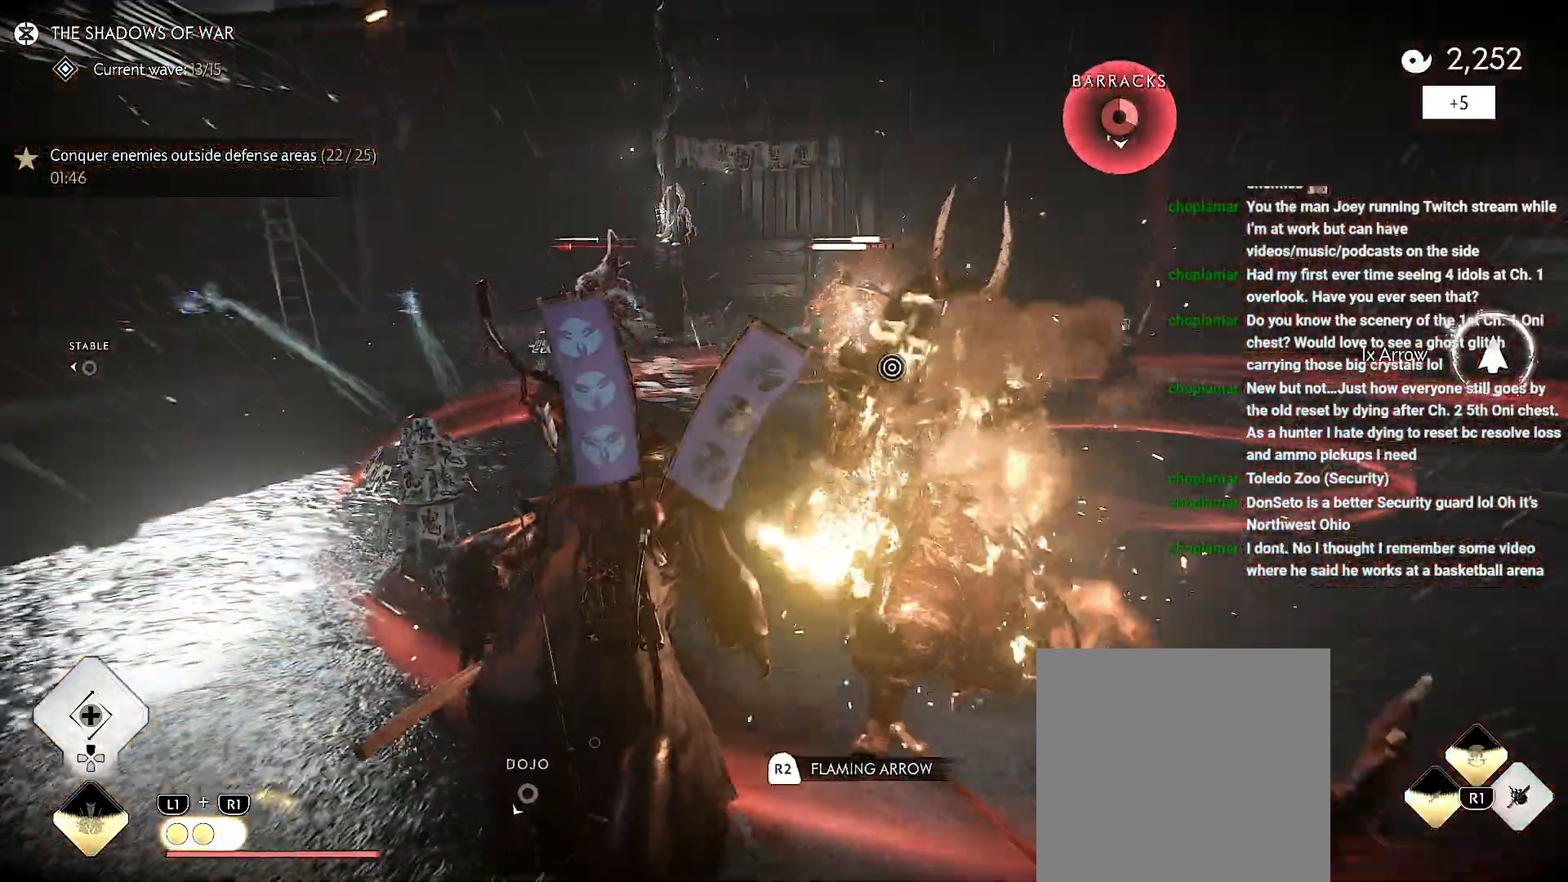
{"buttons": [], "left_stick": "center", "right_stick": "center", "events": []}
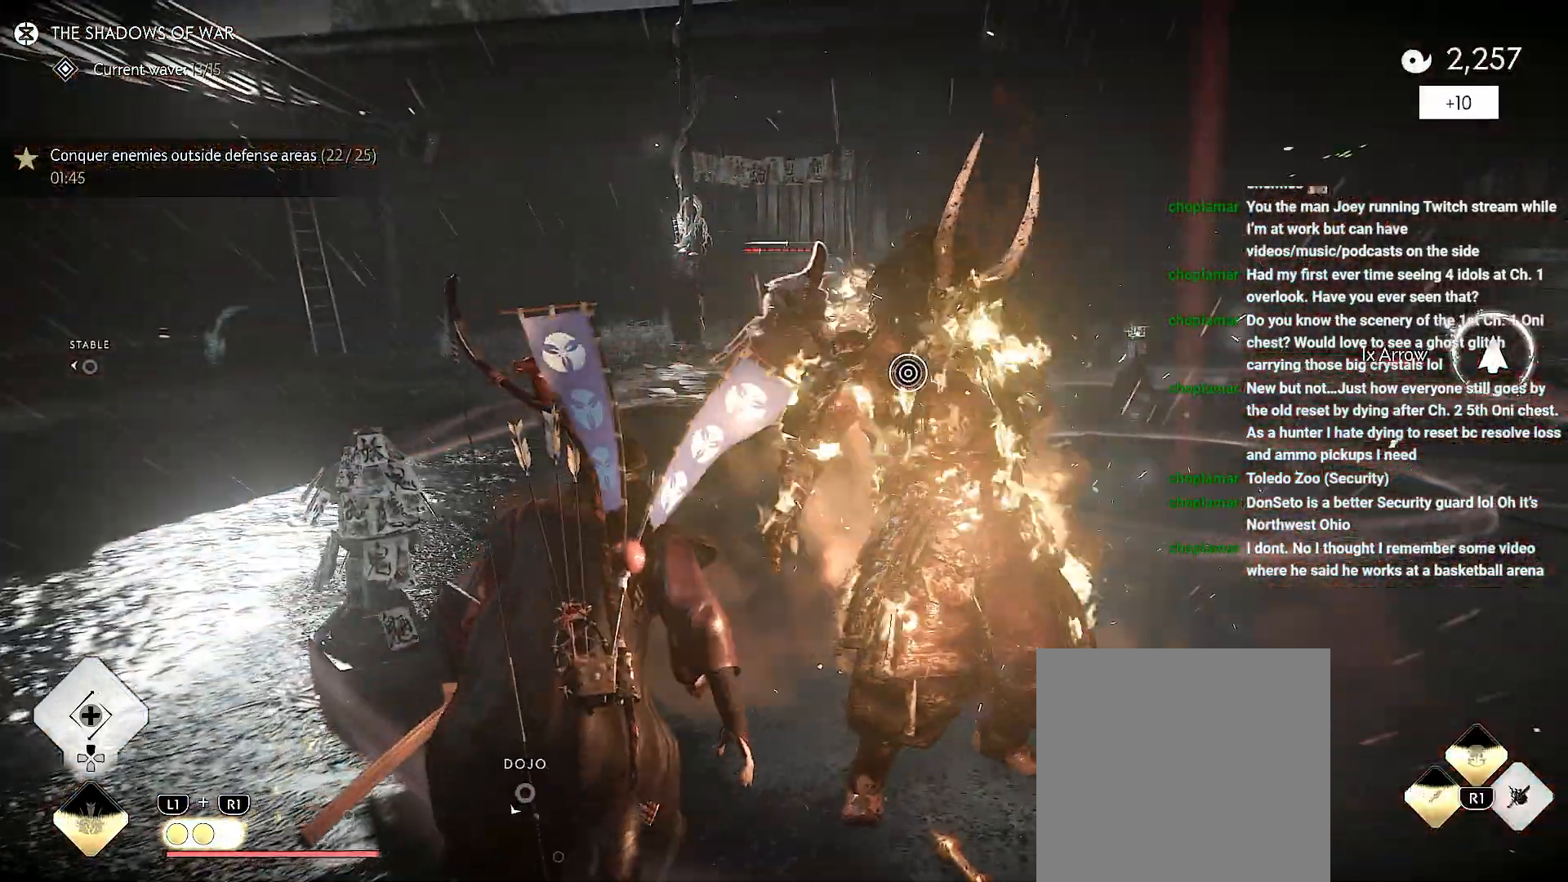
{"buttons": ["L2"], "left_stick": "down-right", "right_stick": "up", "events": [[167, "L2", "down"], [283, "left_stick", "down-right"], [317, "right_stick", "up"]]}
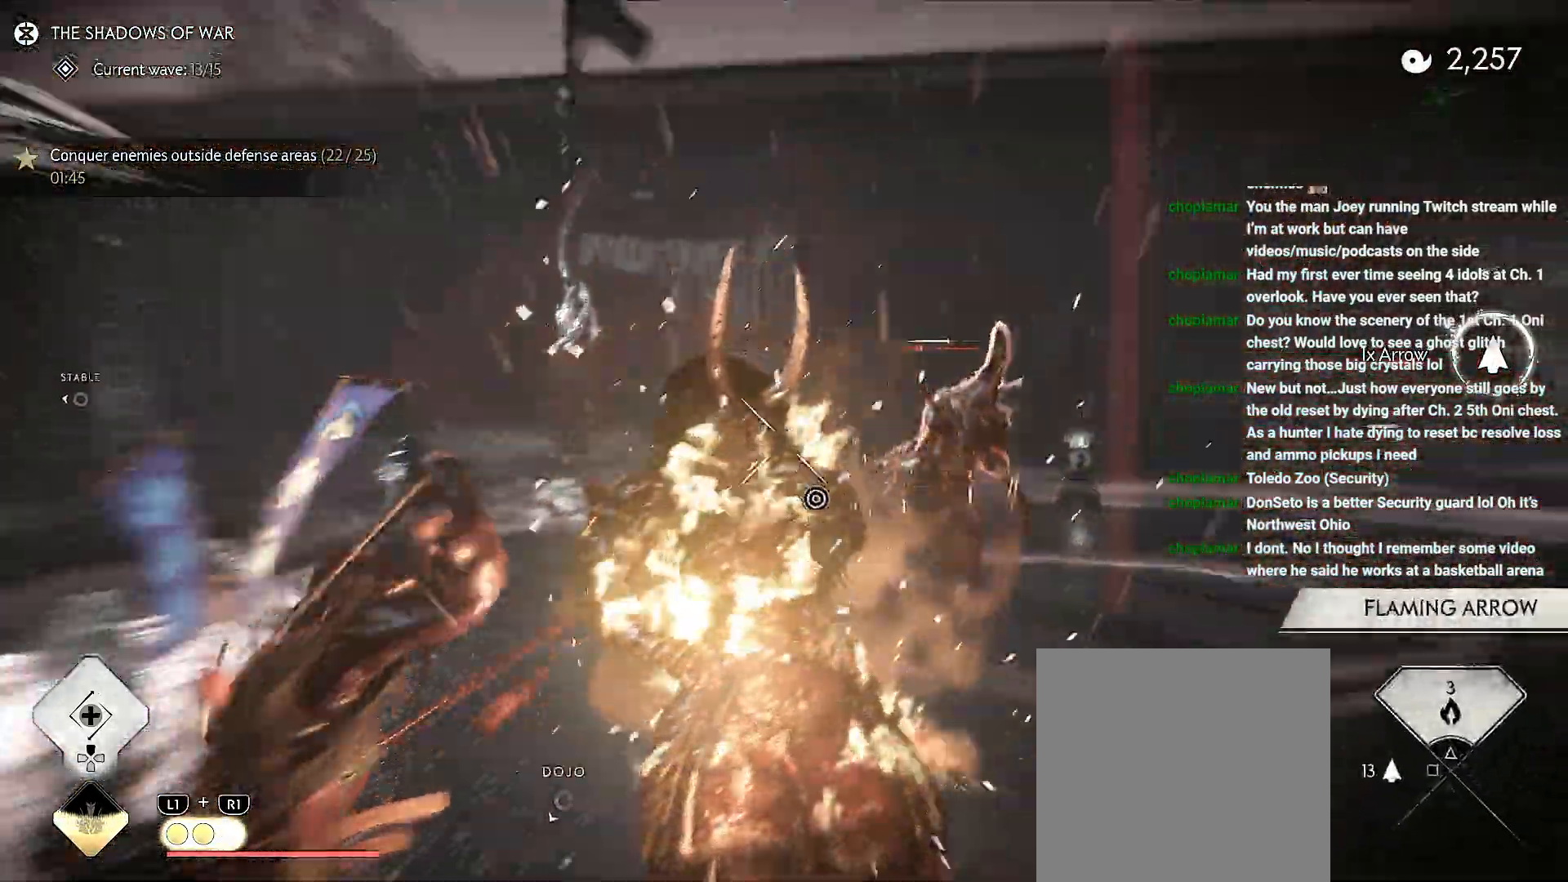
{"buttons": ["L2"], "left_stick": "right", "right_stick": "center", "events": [[150, "left_stick", "right"], [167, "right_stick", "center"], [333, "R2", "down"], [450, "R2", "up"]]}
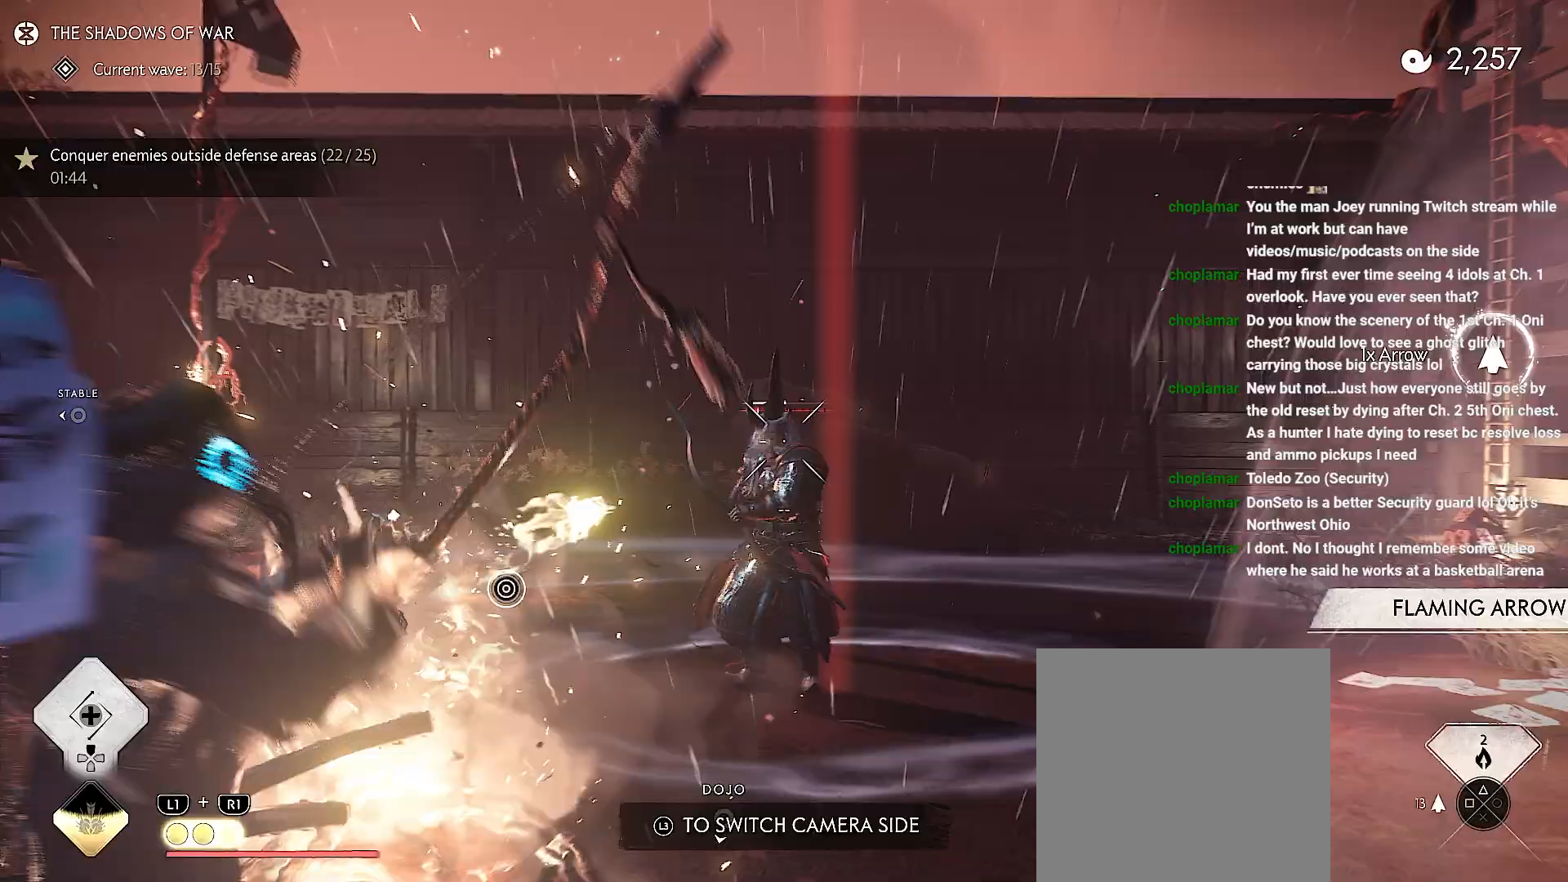
{"buttons": ["L2"], "left_stick": "up-left", "right_stick": "center", "events": [[33, "L2", "up"], [83, "left_stick", "down"], [133, "L2", "down"], [233, "left_stick", "down-left"], [433, "left_stick", "up-left"]]}
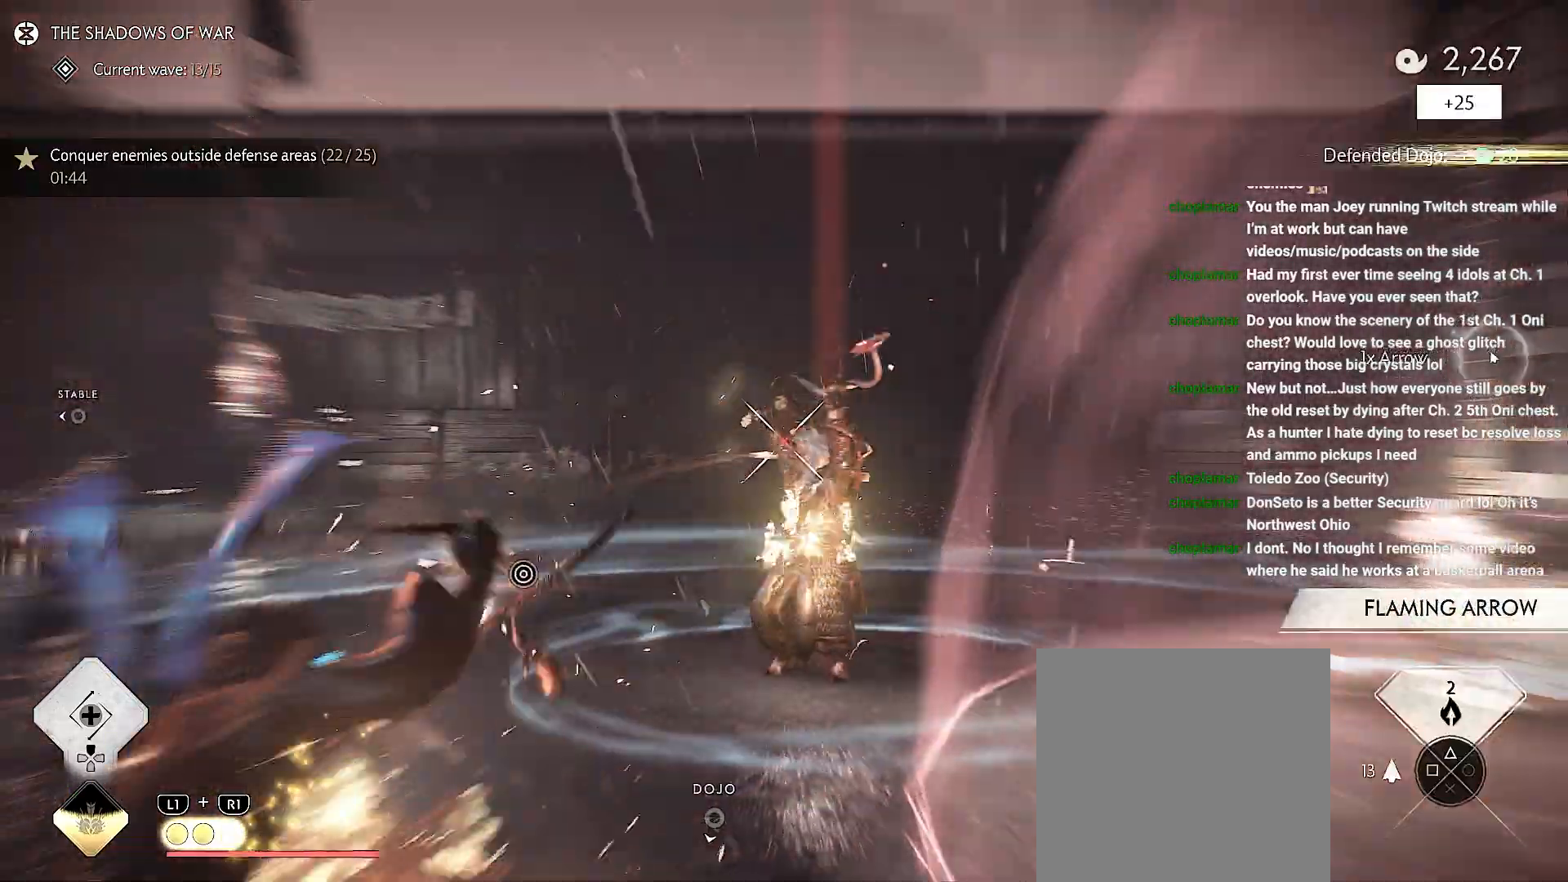
{"buttons": ["R2"], "left_stick": "center", "right_stick": "down-left", "events": [[33, "SQUARE", "down"], [83, "right_stick", "down-left"], [150, "SQUARE", "up"], [167, "L2", "up"], [217, "left_stick", "left"], [350, "left_stick", "center"], [400, "R2", "down"]]}